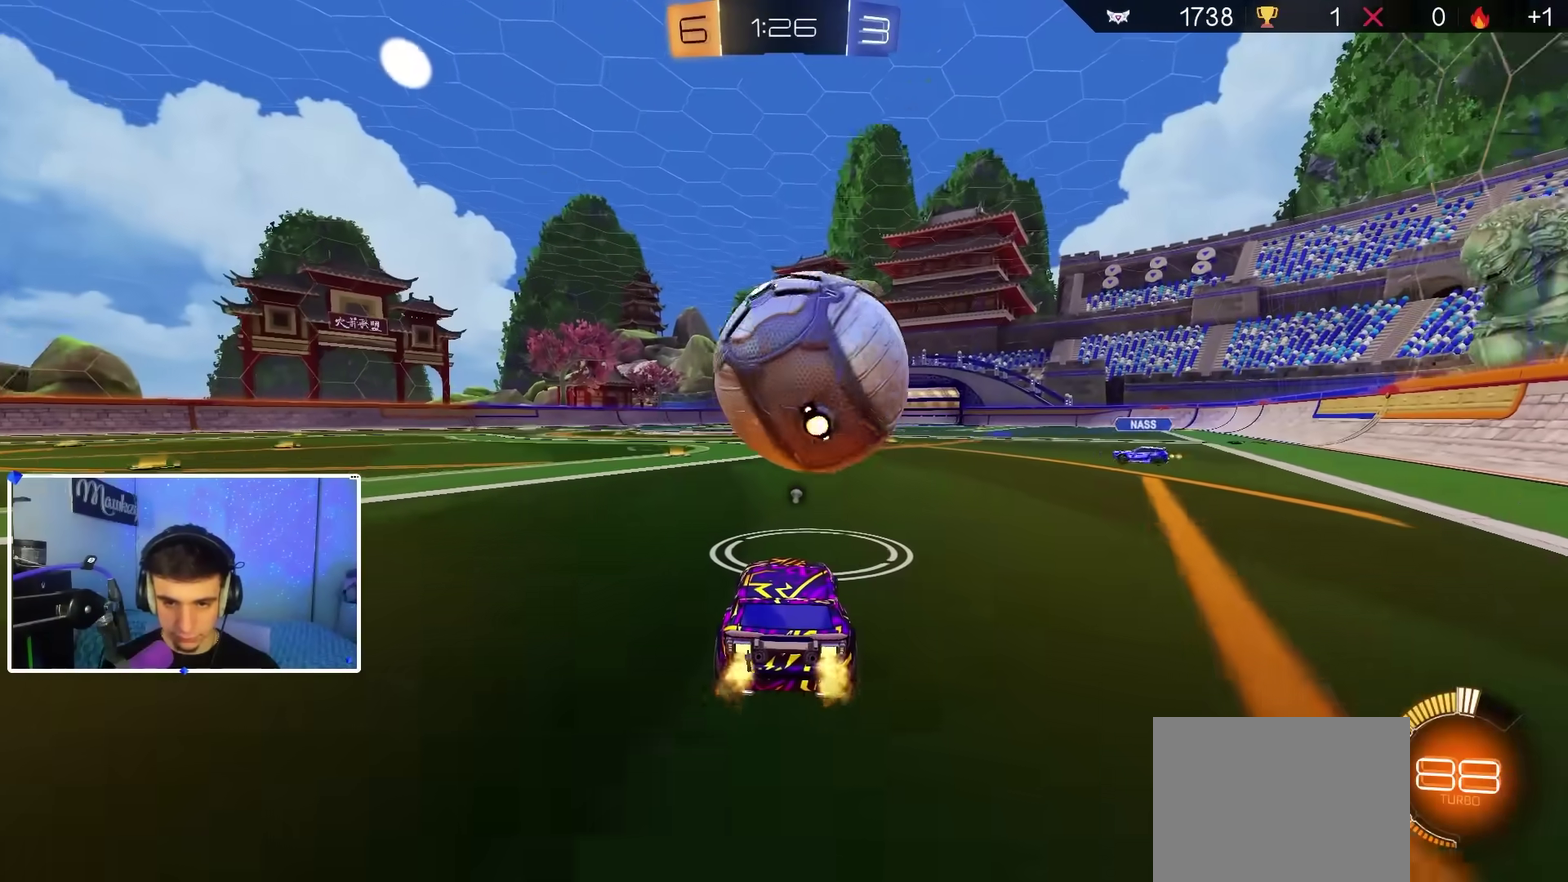
Gameplay with a controller (Xbox layout); each line is a JSON object with the inputs held at the frame after it (dt_ms = milliseconds from this image to that frame). "events" lists button and stick changes between this image and that frame as [ms after this image, input, new state], when the widget could be followed in between.
{"dt_ms": 600, "buttons": ["B", "R2"], "left_stick": "center", "right_stick": "center", "events": [[117, "B", "down"]]}
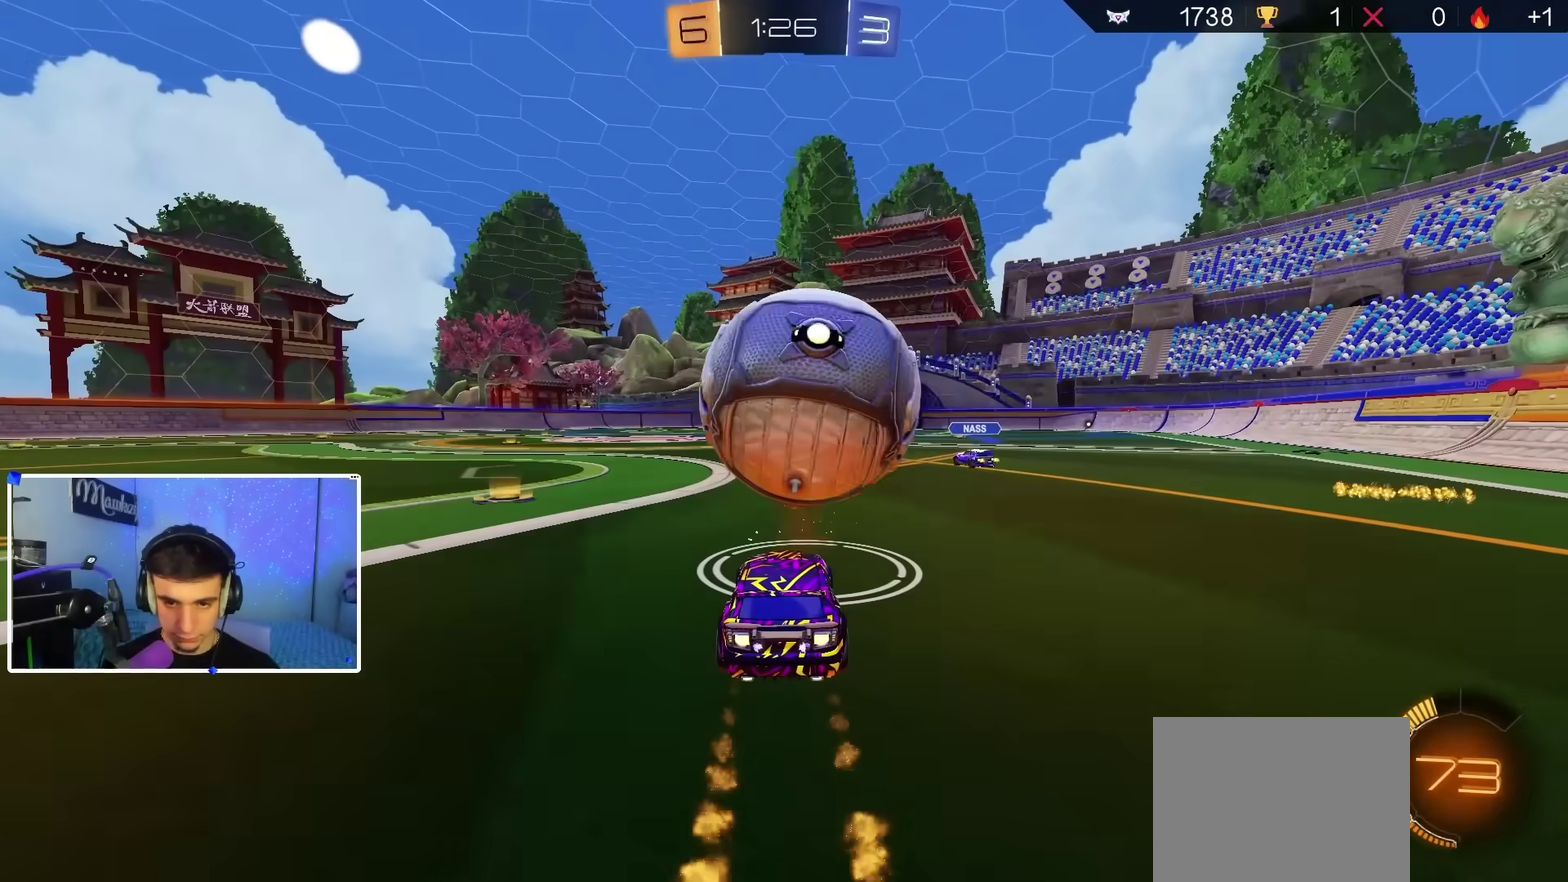
{"dt_ms": 500, "buttons": ["R2"], "left_stick": "center", "right_stick": "center", "events": [[200, "B", "up"]]}
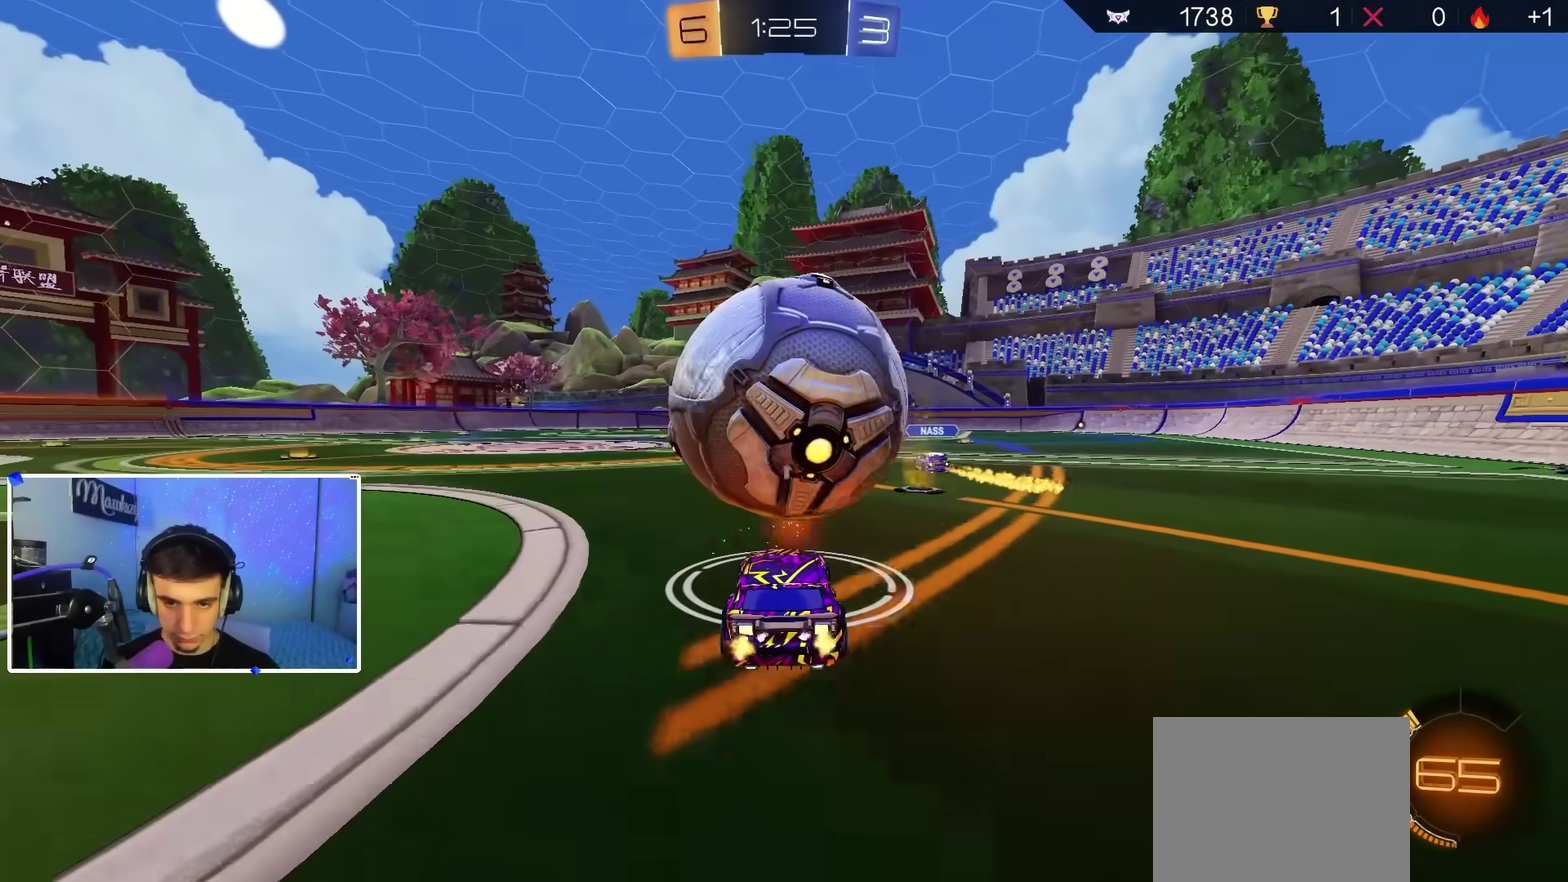
{"dt_ms": 500, "buttons": ["B", "R2"], "left_stick": "center", "right_stick": "center", "events": [[150, "left_stick", "up-left"], [200, "left_stick", "center"], [433, "B", "down"]]}
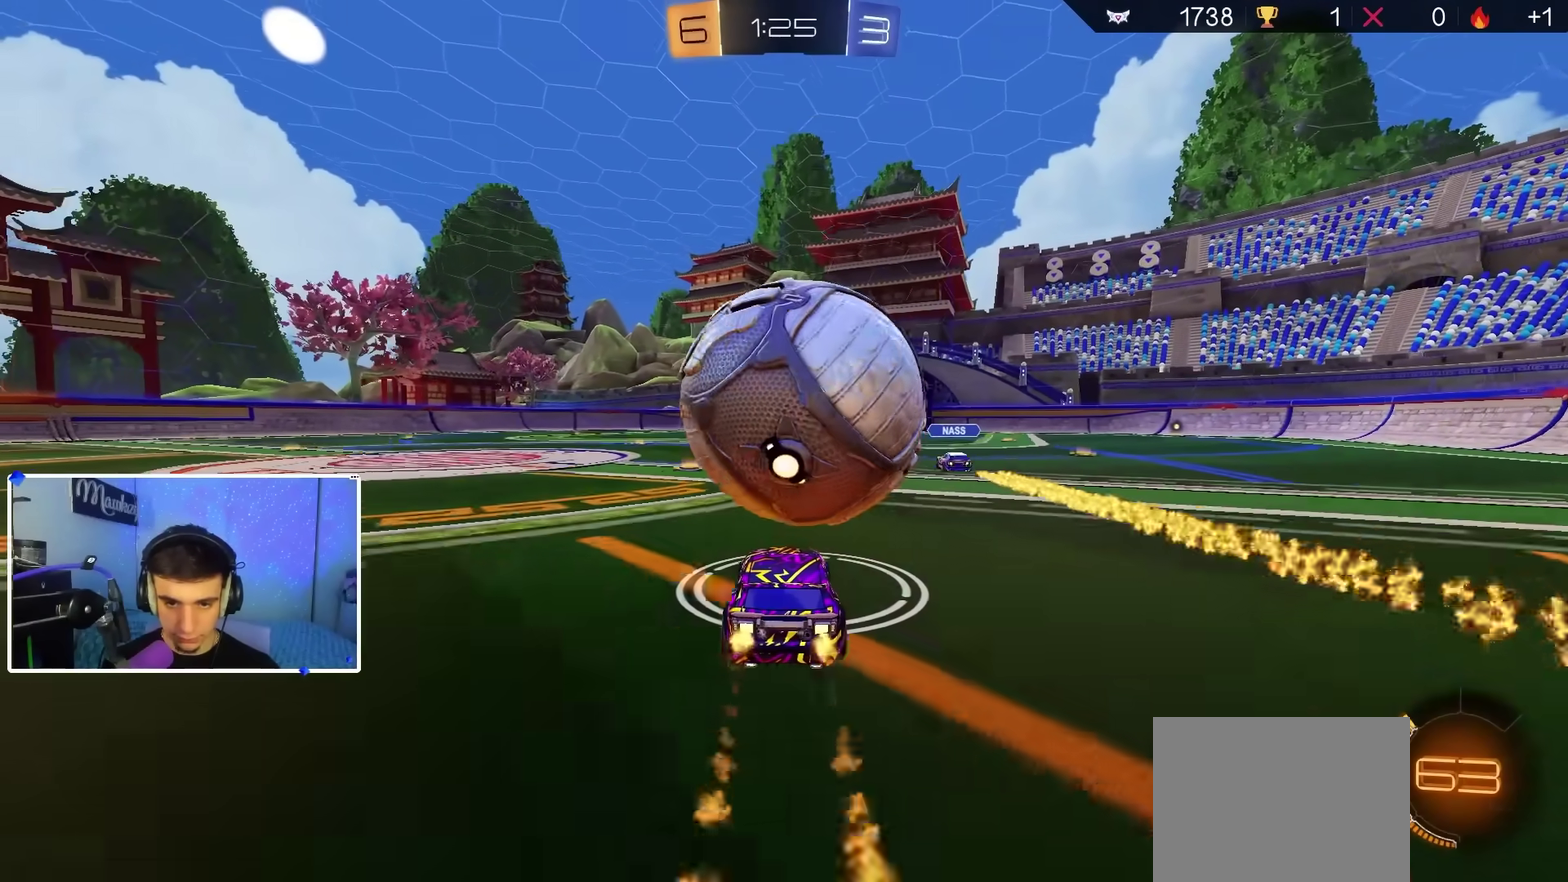
{"dt_ms": 500, "buttons": ["A"], "left_stick": "down-right", "right_stick": "center", "events": [[67, "B", "up"], [200, "left_stick", "right"], [250, "left_stick", "center"], [267, "B", "down"], [367, "A", "down"], [383, "left_stick", "down-right"], [400, "B", "up"], [417, "R2", "up"]]}
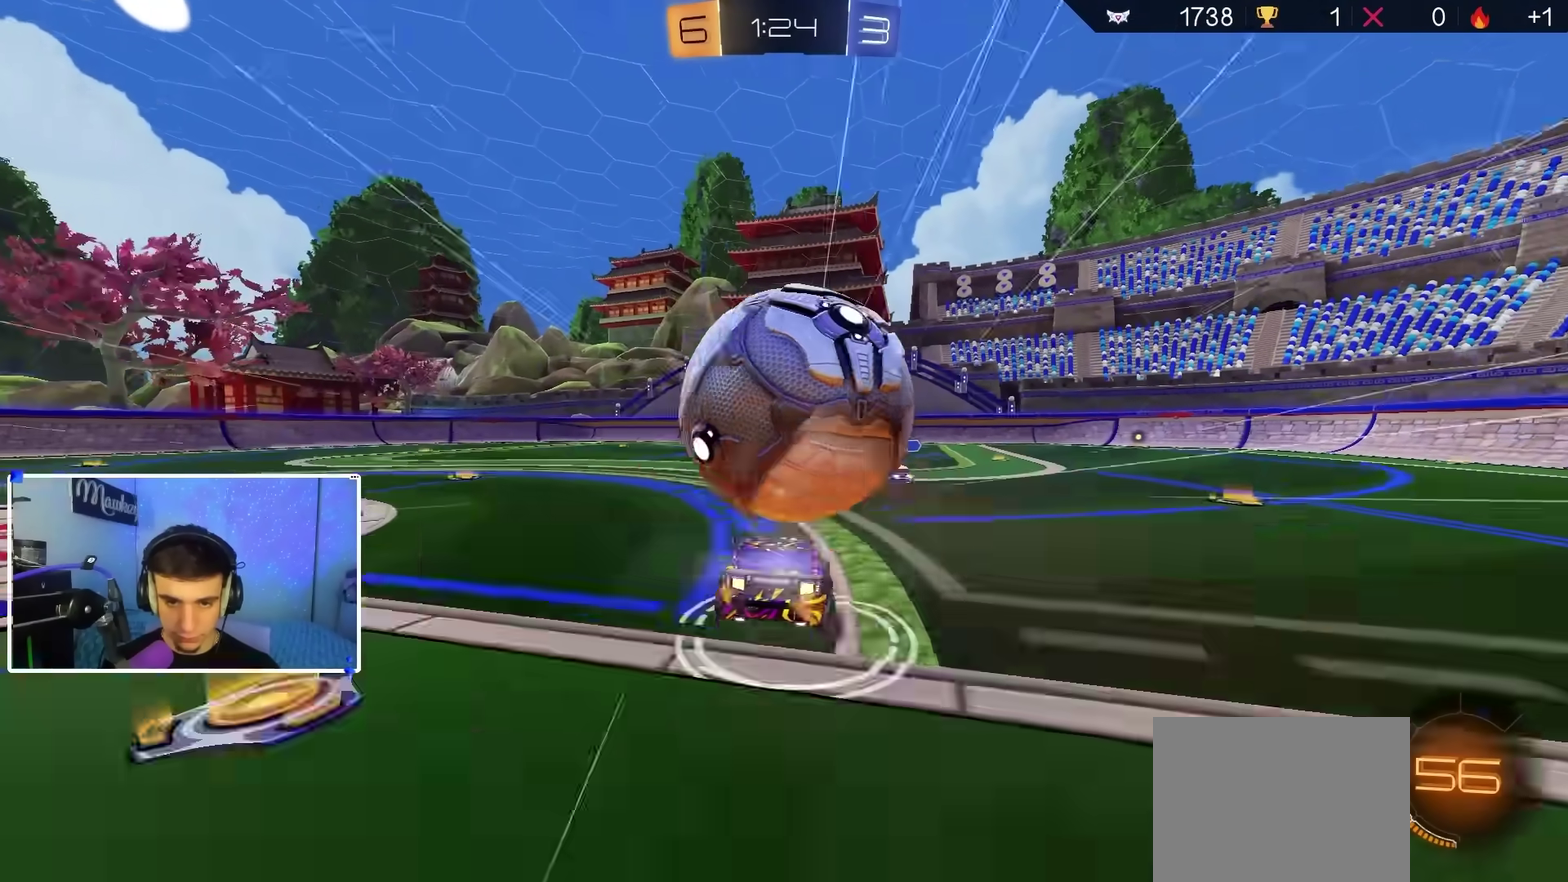
{"dt_ms": 700, "buttons": [], "left_stick": "center", "right_stick": "center", "events": [[83, "A", "up"], [83, "left_stick", "center"], [433, "R1", "down"], [433, "left_stick", "right"], [500, "R1", "up"], [500, "left_stick", "down-right"], [567, "left_stick", "center"]]}
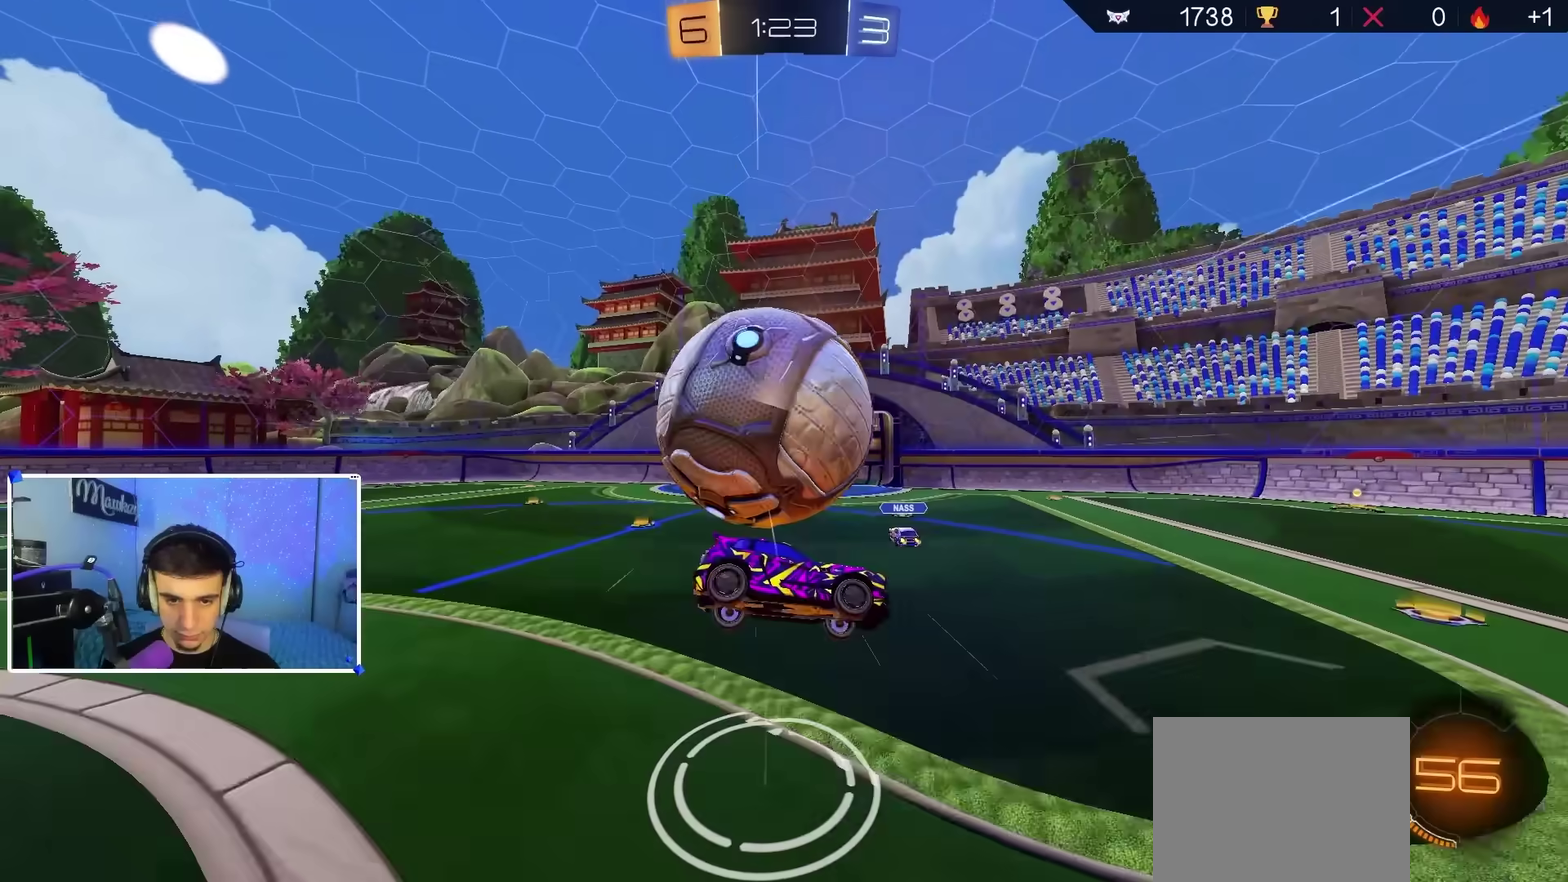
{"dt_ms": 300, "buttons": ["A", "R2", "L3"], "left_stick": "down-left", "right_stick": "center", "events": [[33, "left_stick", "down"], [150, "R2", "down"], [150, "left_stick", "down-left"], [167, "A", "down"], [250, "L3", "down"]]}
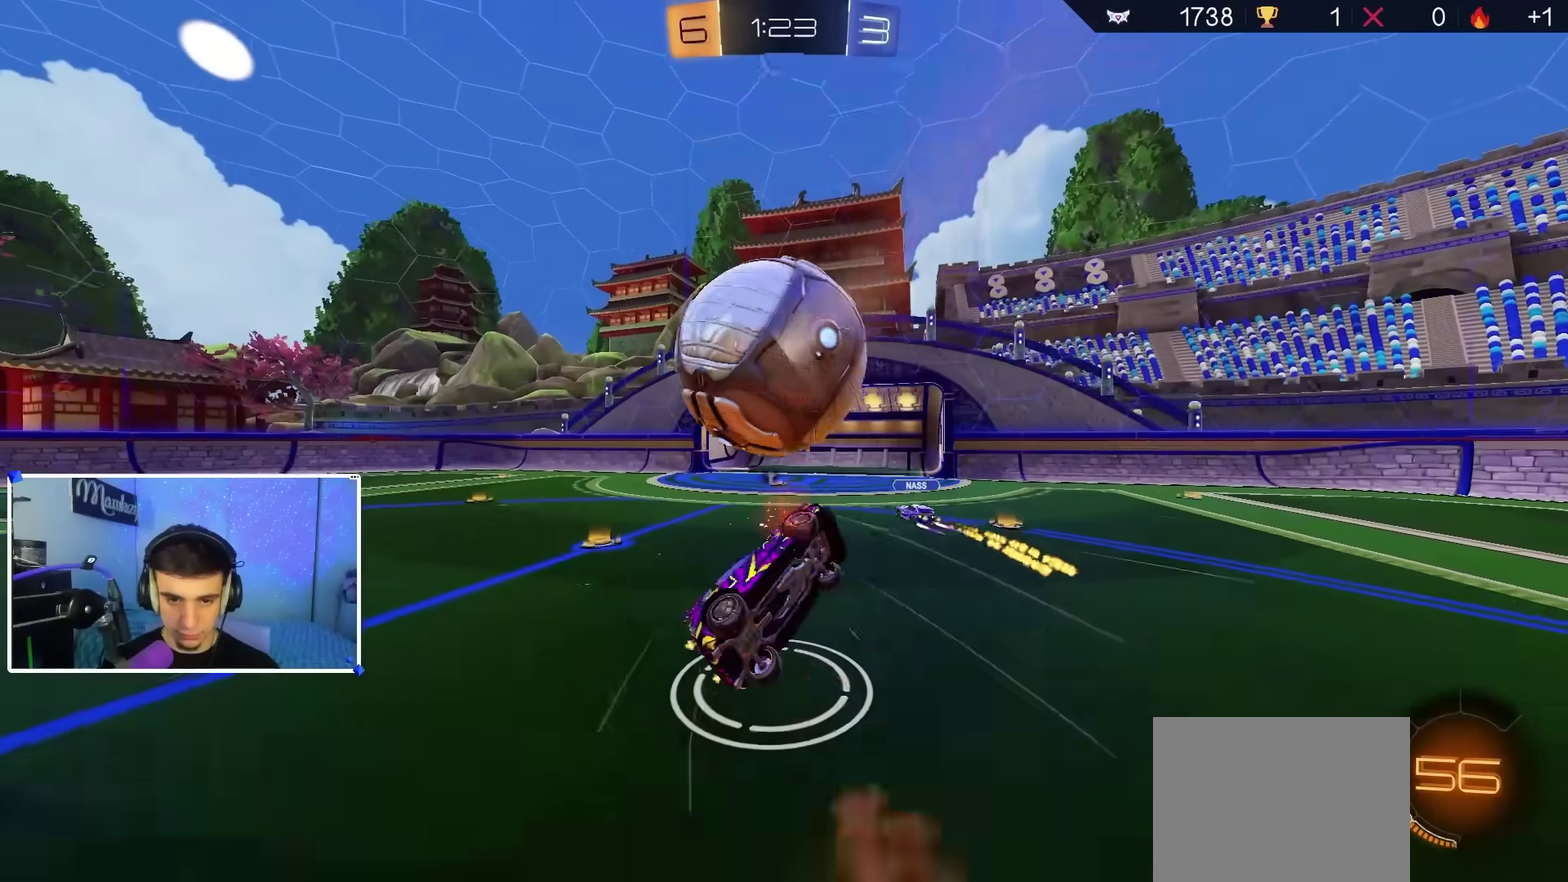
{"dt_ms": 700, "buttons": [], "left_stick": "center", "right_stick": "center", "events": [[50, "A", "up"], [50, "L3", "up"], [50, "left_stick", "up-right"], [67, "R2", "up"], [183, "R1", "down"], [183, "left_stick", "up"], [200, "B", "down"], [317, "B", "up"], [583, "left_stick", "up-left"], [667, "R1", "up"], [700, "left_stick", "center"]]}
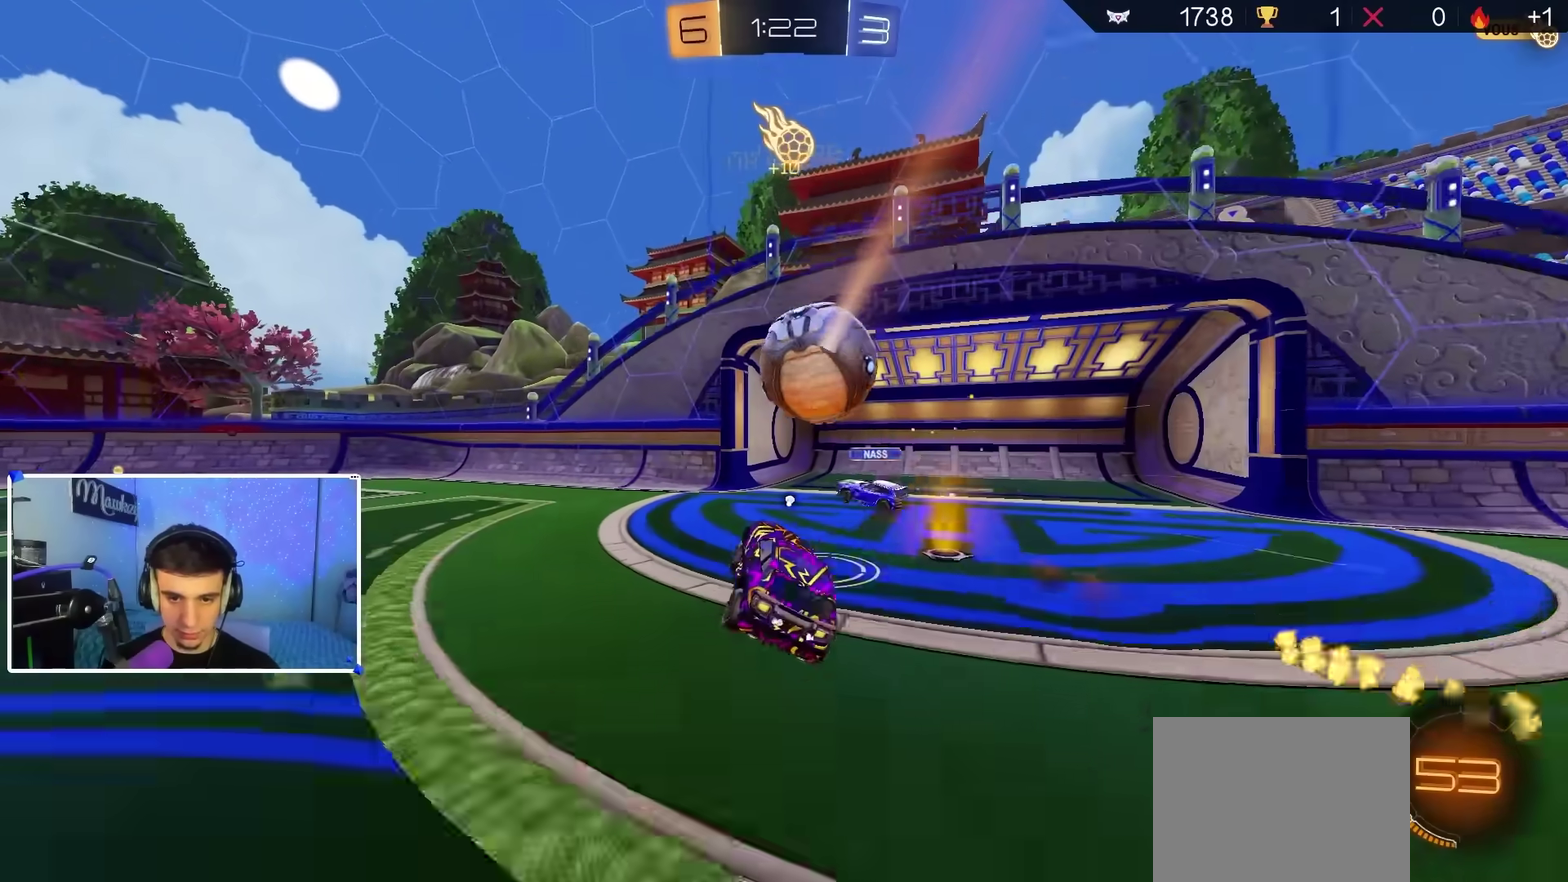
{"dt_ms": 300, "buttons": ["R2"], "left_stick": "left", "right_stick": "center", "events": [[217, "R2", "down"], [283, "left_stick", "left"]]}
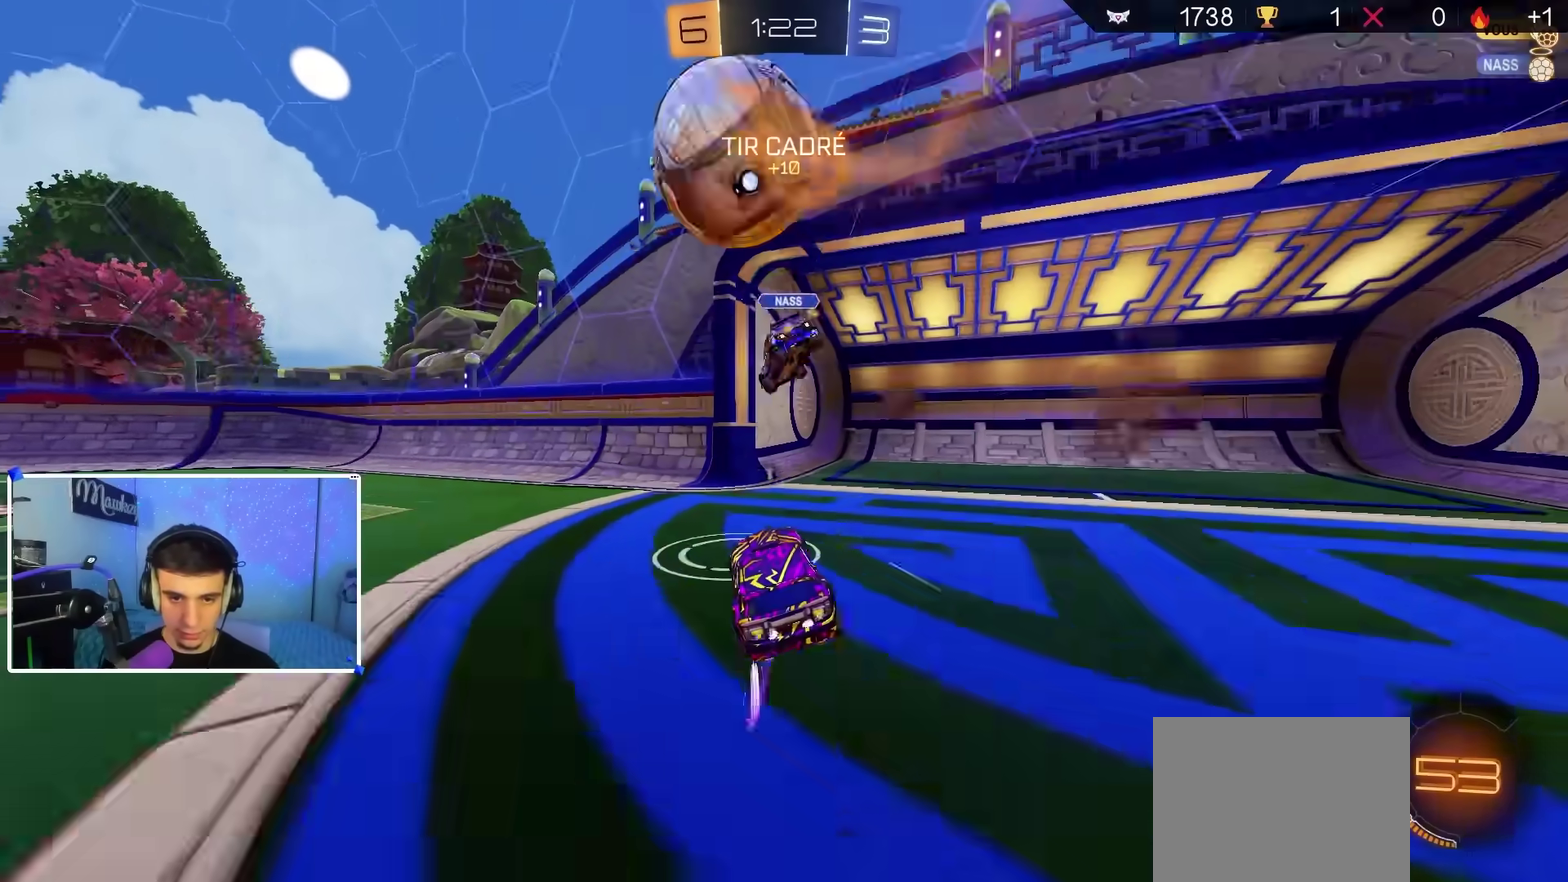
{"dt_ms": 600, "buttons": ["B", "Y", "R2"], "left_stick": "center", "right_stick": "center", "events": [[200, "B", "down"], [500, "left_stick", "center"], [517, "Y", "down"]]}
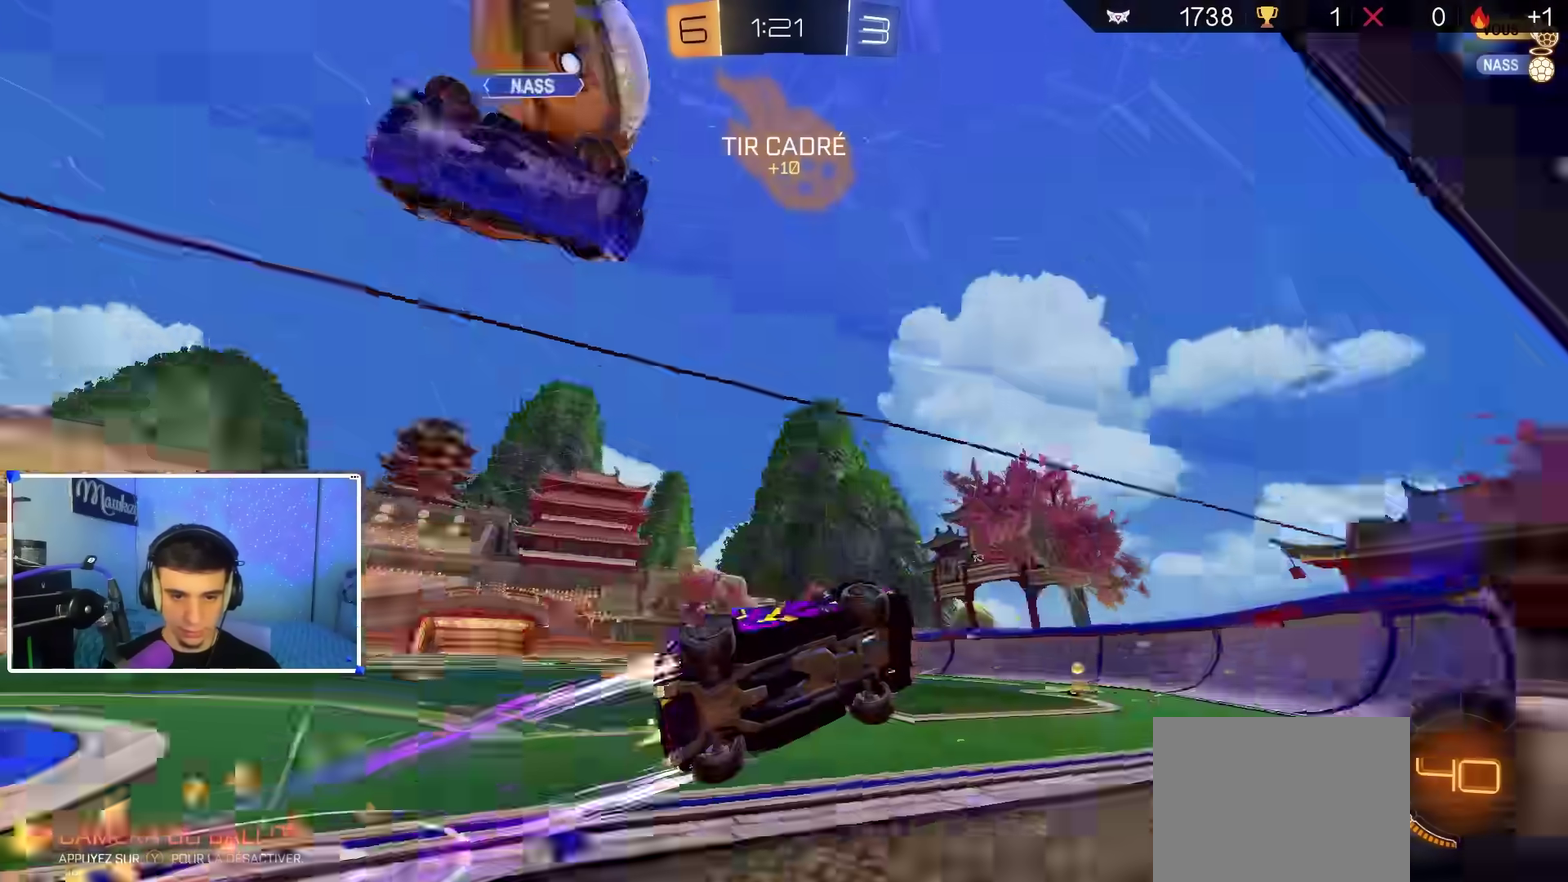
{"dt_ms": 400, "buttons": ["B", "R2"], "left_stick": "center", "right_stick": "center", "events": [[17, "Y", "up"], [167, "B", "up"], [250, "left_stick", "left"], [283, "B", "down"], [317, "left_stick", "center"]]}
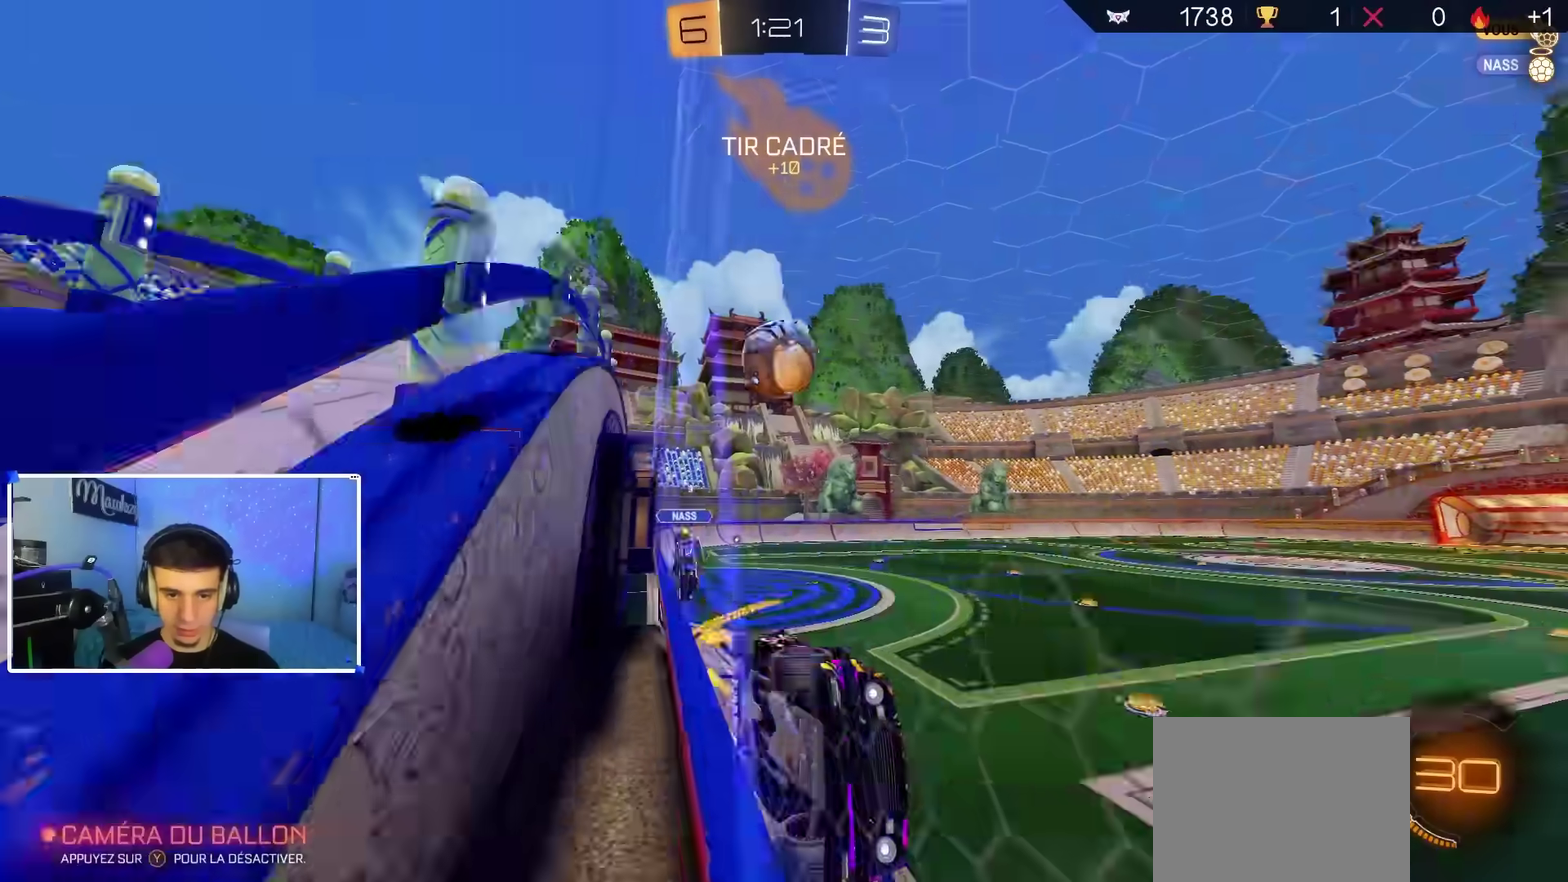
{"dt_ms": 500, "buttons": ["R2"], "left_stick": "left", "right_stick": "center", "events": [[17, "left_stick", "left"], [50, "B", "up"], [233, "X", "down"], [450, "X", "up"]]}
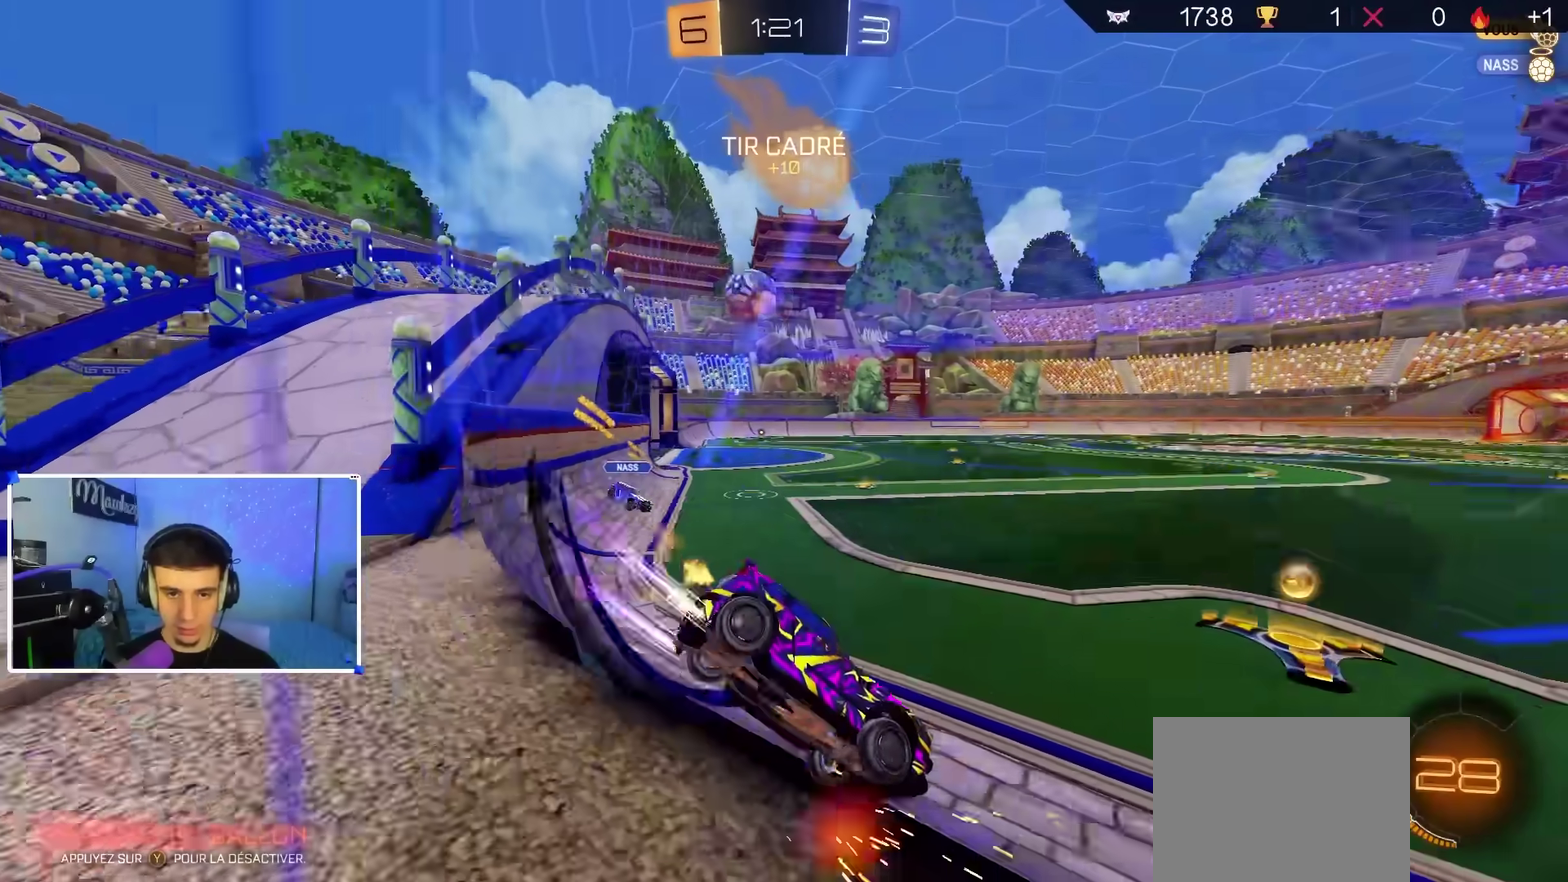
{"dt_ms": 500, "buttons": ["R2"], "left_stick": "right", "right_stick": "center", "events": [[17, "L2", "down"], [67, "R2", "up"], [200, "L2", "up"], [217, "R2", "down"], [283, "B", "down"], [350, "left_stick", "right"], [417, "B", "up"]]}
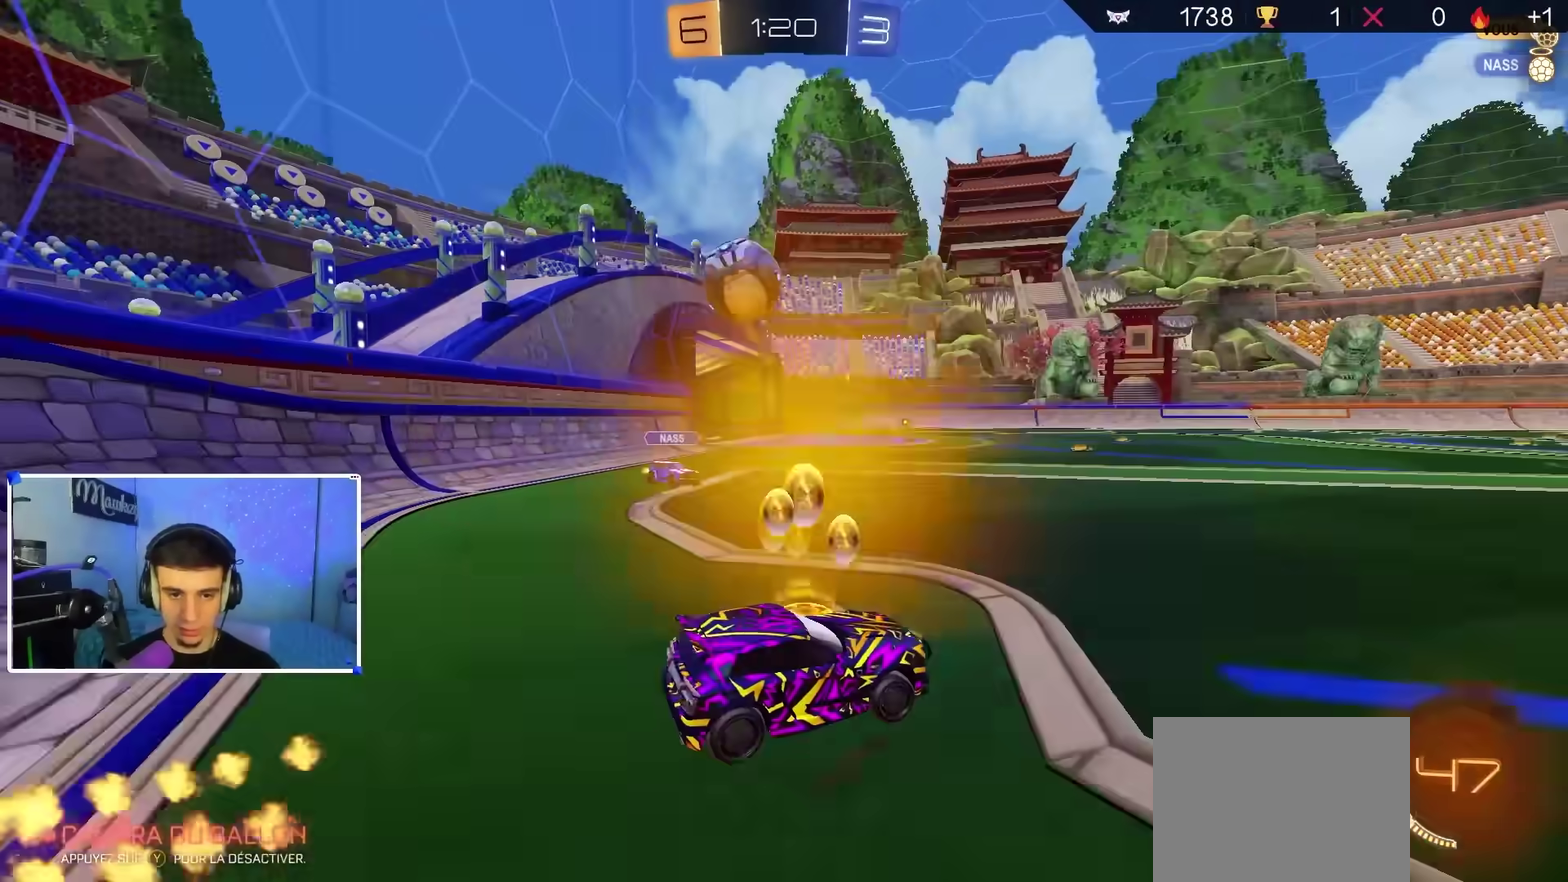
{"dt_ms": 400, "buttons": ["L2"], "left_stick": "left", "right_stick": "center", "events": [[283, "left_stick", "center"], [333, "left_stick", "left"], [350, "L2", "down"], [367, "R2", "up"]]}
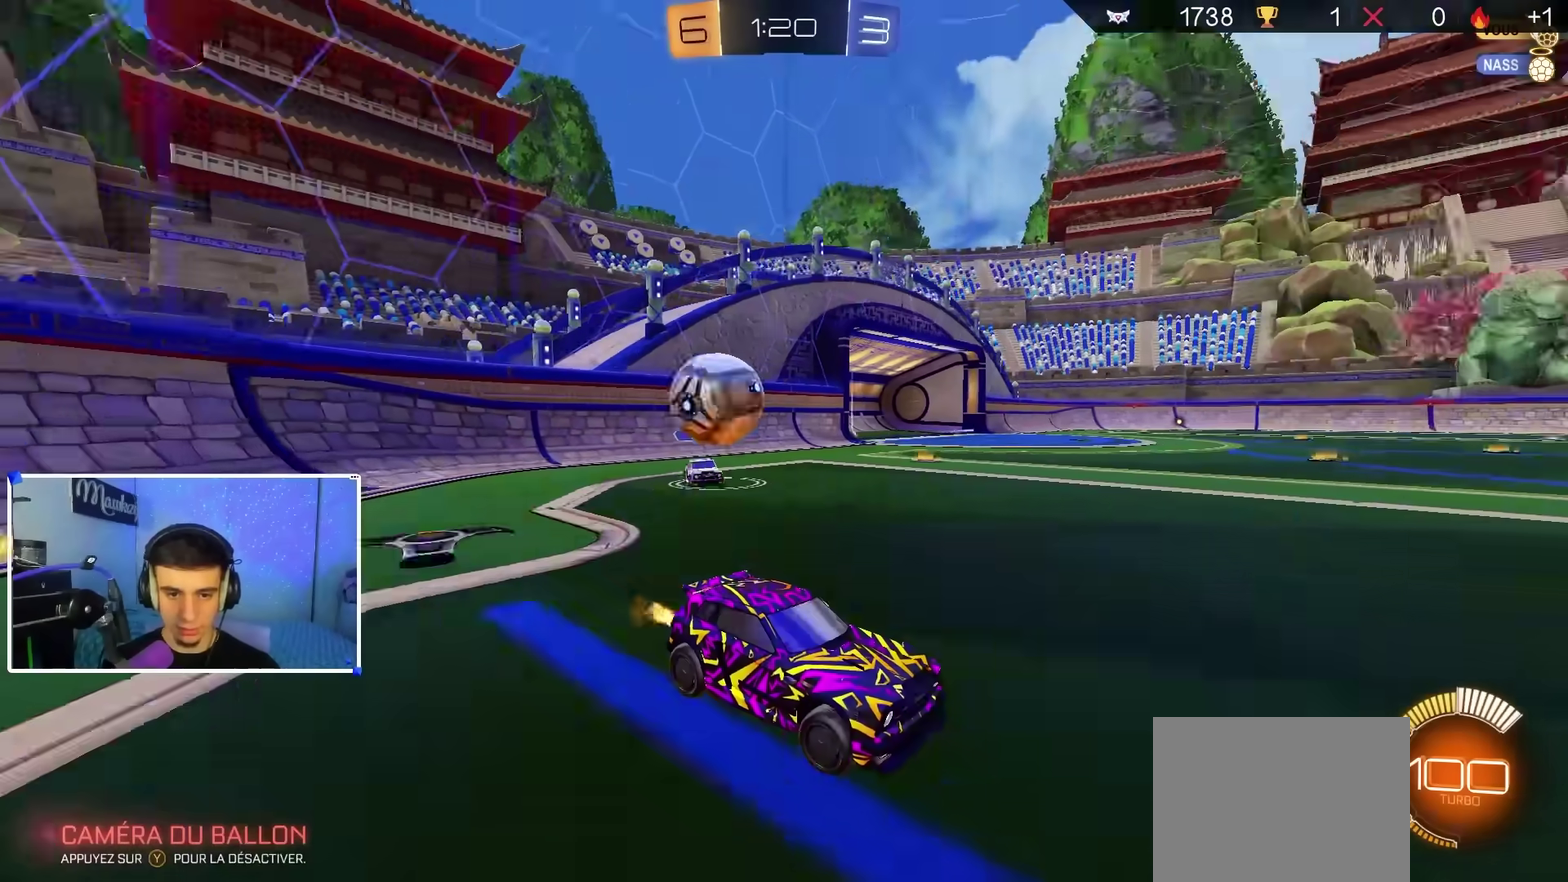
{"dt_ms": 600, "buttons": ["A", "R2"], "left_stick": "down-left", "right_stick": "center", "events": [[17, "left_stick", "down-left"], [283, "A", "down"], [317, "L2", "up"], [400, "R2", "down"], [433, "A", "up"], [517, "A", "down"]]}
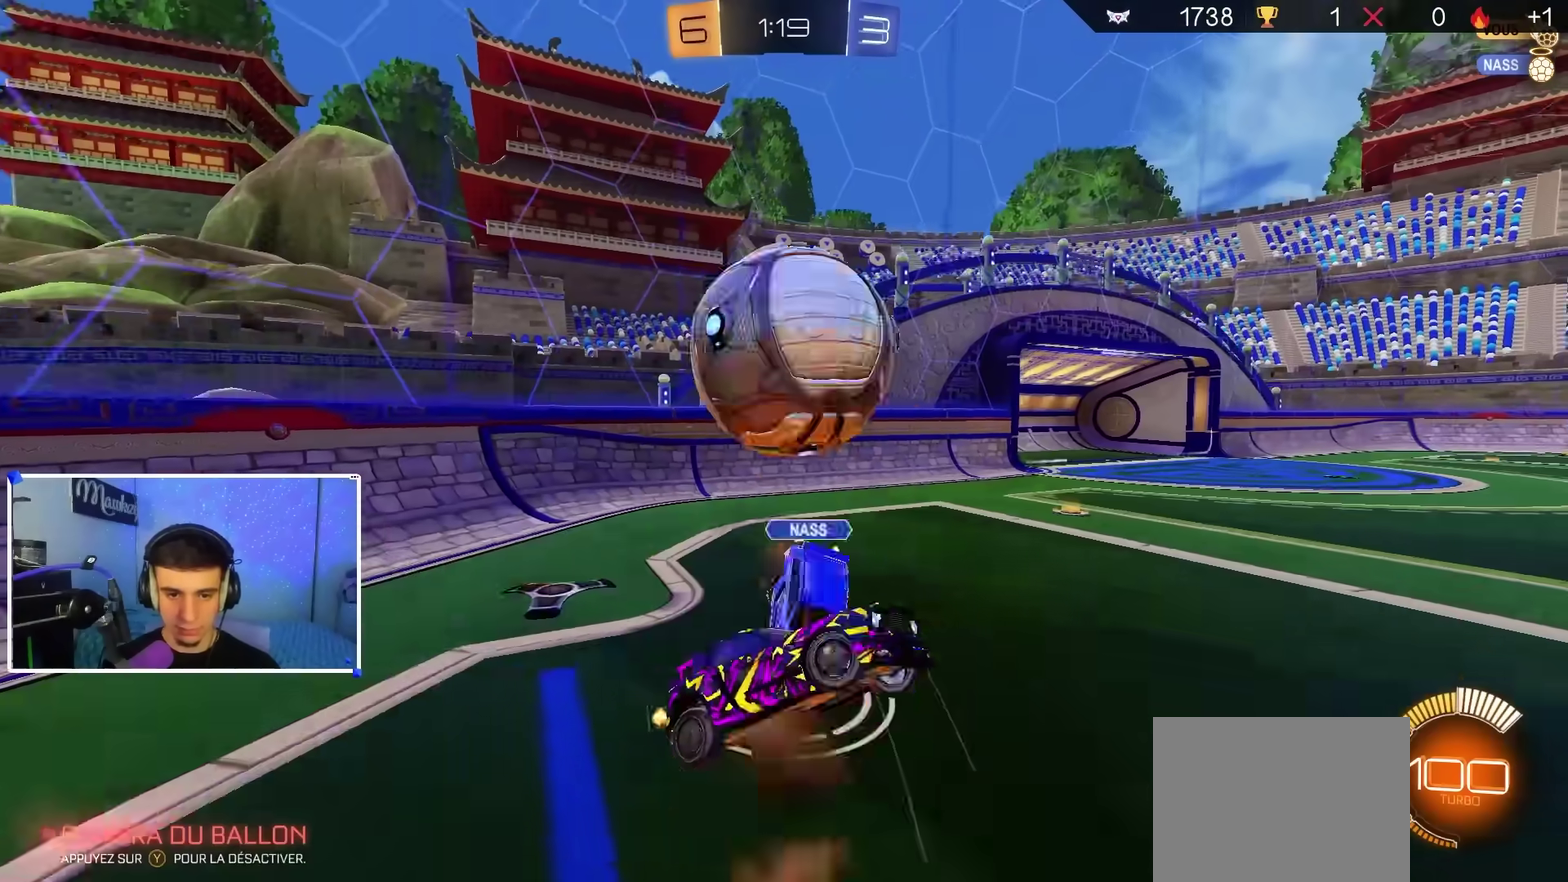
{"dt_ms": 500, "buttons": ["B", "R1"], "left_stick": "right", "right_stick": "center", "events": [[17, "left_stick", "down"], [33, "R2", "up"], [100, "A", "up"], [117, "left_stick", "down-left"], [167, "R1", "down"], [183, "B", "down"], [267, "R1", "up"], [283, "B", "up"], [333, "B", "down"], [367, "R1", "down"], [367, "left_stick", "down"], [483, "left_stick", "right"]]}
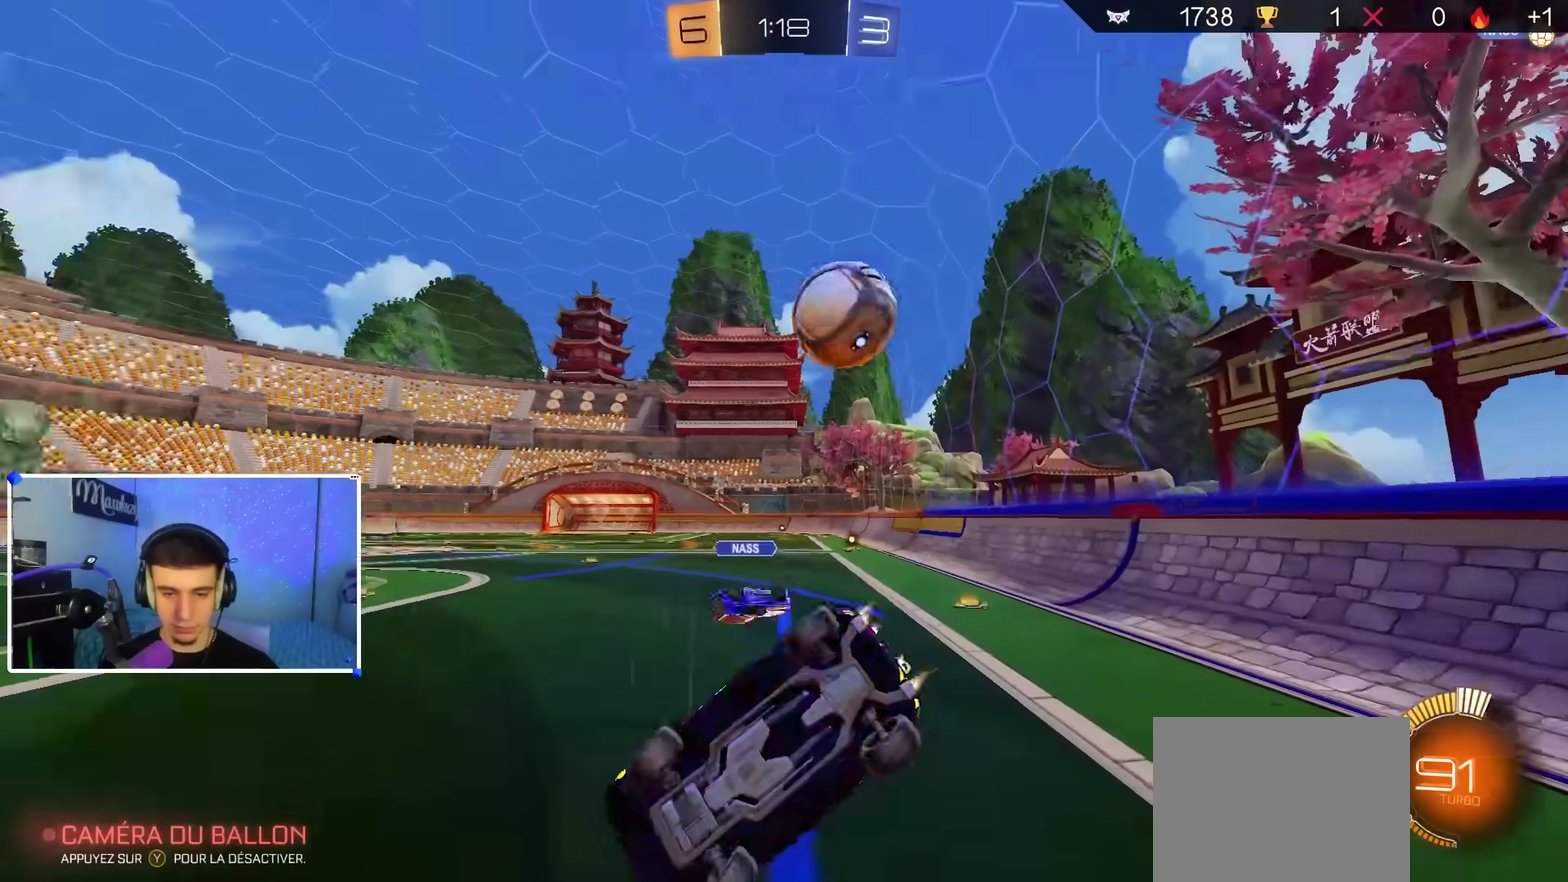
{"dt_ms": 500, "buttons": ["B", "R2"], "left_stick": "center", "right_stick": "center", "events": [[117, "left_stick", "left"], [150, "R1", "up"], [250, "left_stick", "center"], [417, "R2", "down"]]}
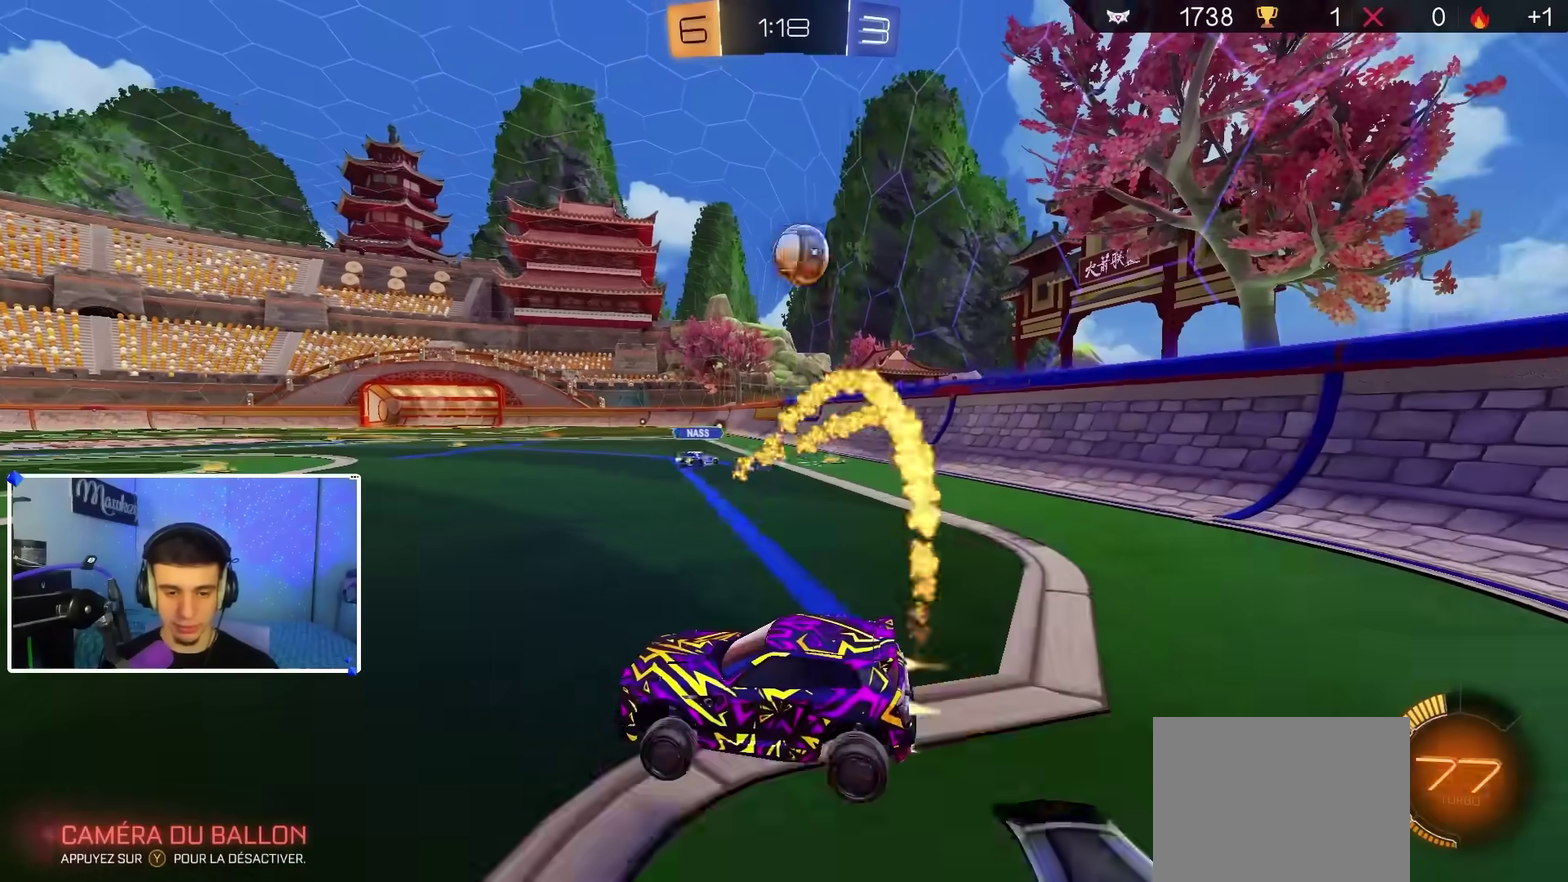
{"dt_ms": 400, "buttons": ["A", "B", "R2"], "left_stick": "up-right", "right_stick": "center", "events": [[50, "left_stick", "right"], [317, "left_stick", "center"], [367, "left_stick", "up-right"], [383, "A", "down"]]}
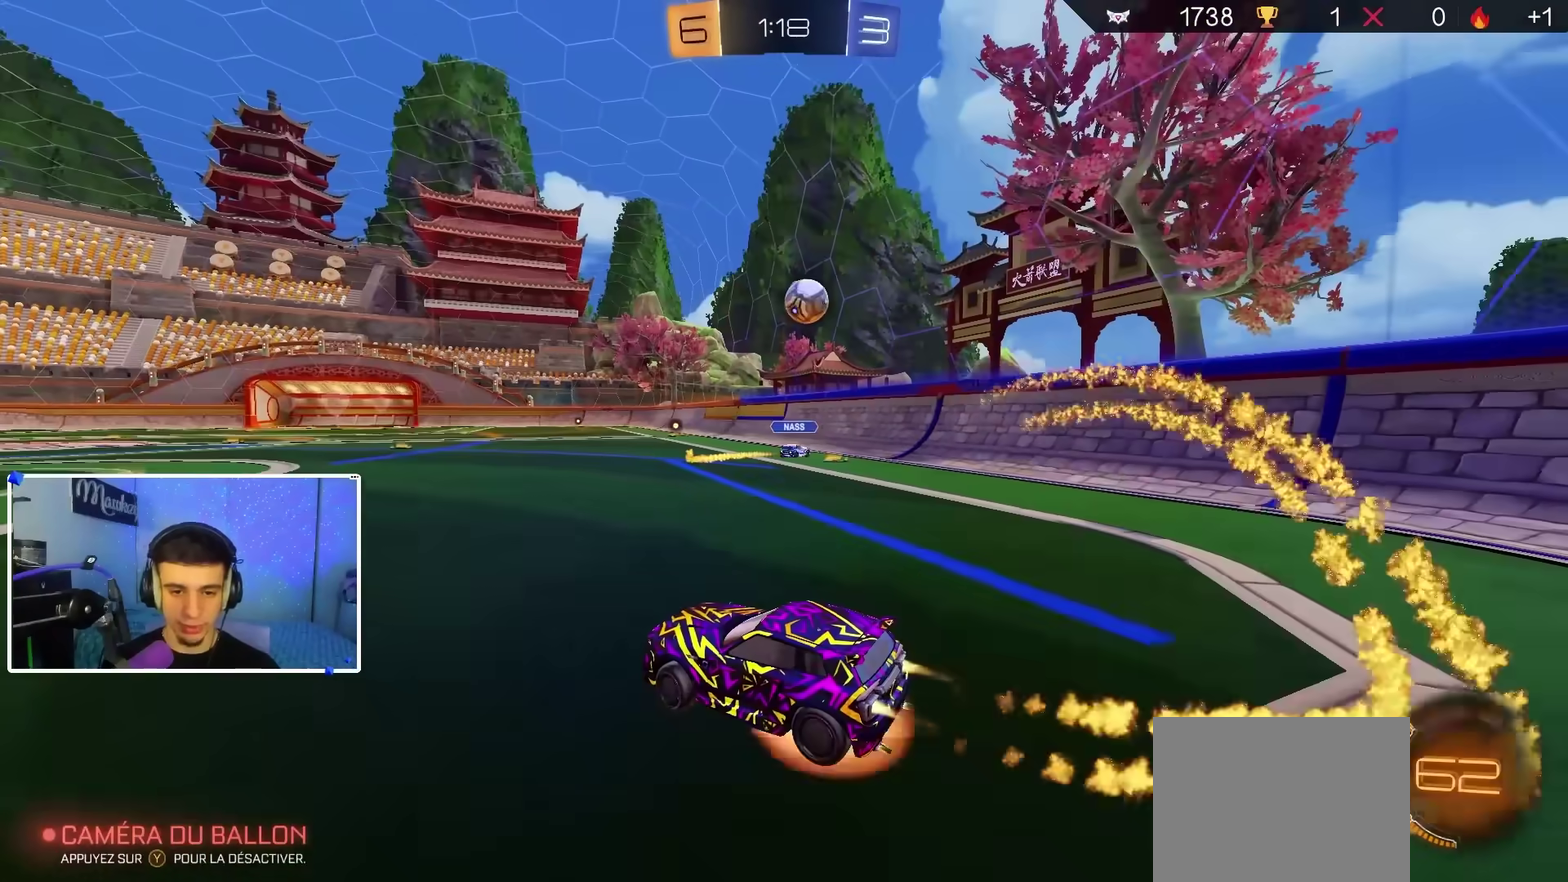
{"dt_ms": 600, "buttons": ["A", "B", "X", "L2", "R2"], "left_stick": "down-right", "right_stick": "center", "events": [[17, "A", "up"], [50, "A", "down"], [83, "X", "down"], [117, "left_stick", "down"], [133, "L2", "down"], [183, "left_stick", "down-left"], [300, "L3", "down"], [383, "L3", "up"], [383, "left_stick", "down-right"], [517, "L3", "down"], [567, "L3", "up"]]}
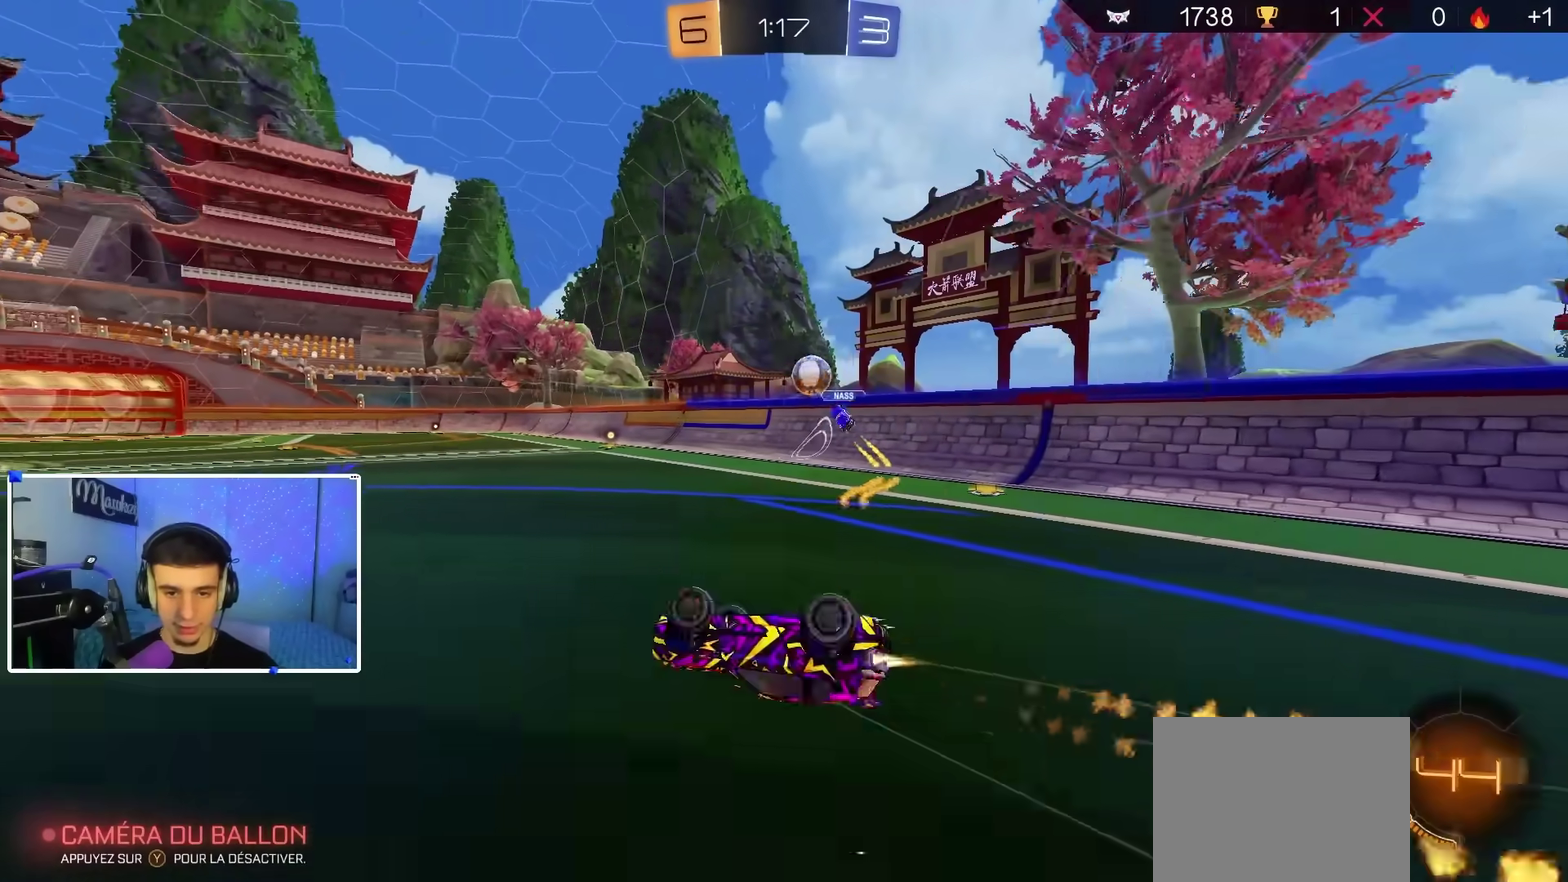
{"dt_ms": 300, "buttons": ["A", "B", "L2", "R2"], "left_stick": "down-right", "right_stick": "center", "events": [[283, "X", "up"]]}
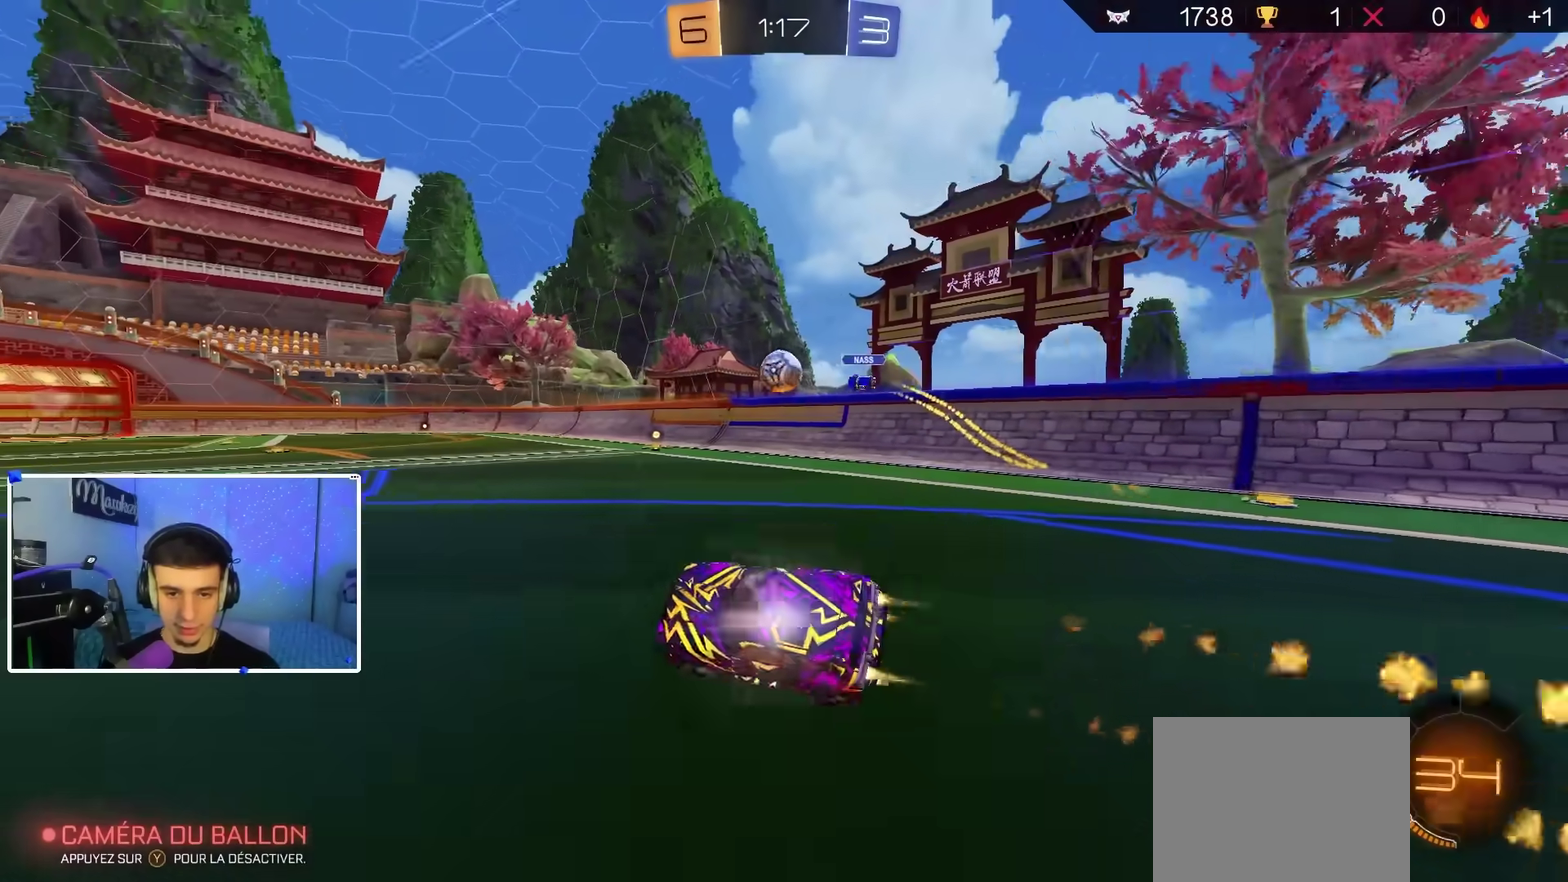
{"dt_ms": 900, "buttons": ["R2"], "left_stick": "center", "right_stick": "center", "events": [[33, "A", "up"], [83, "left_stick", "center"], [167, "L2", "up"], [217, "R2", "up"], [283, "B", "up"], [367, "R2", "down"], [450, "B", "down"], [600, "B", "up"], [700, "left_stick", "left"], [750, "left_stick", "center"]]}
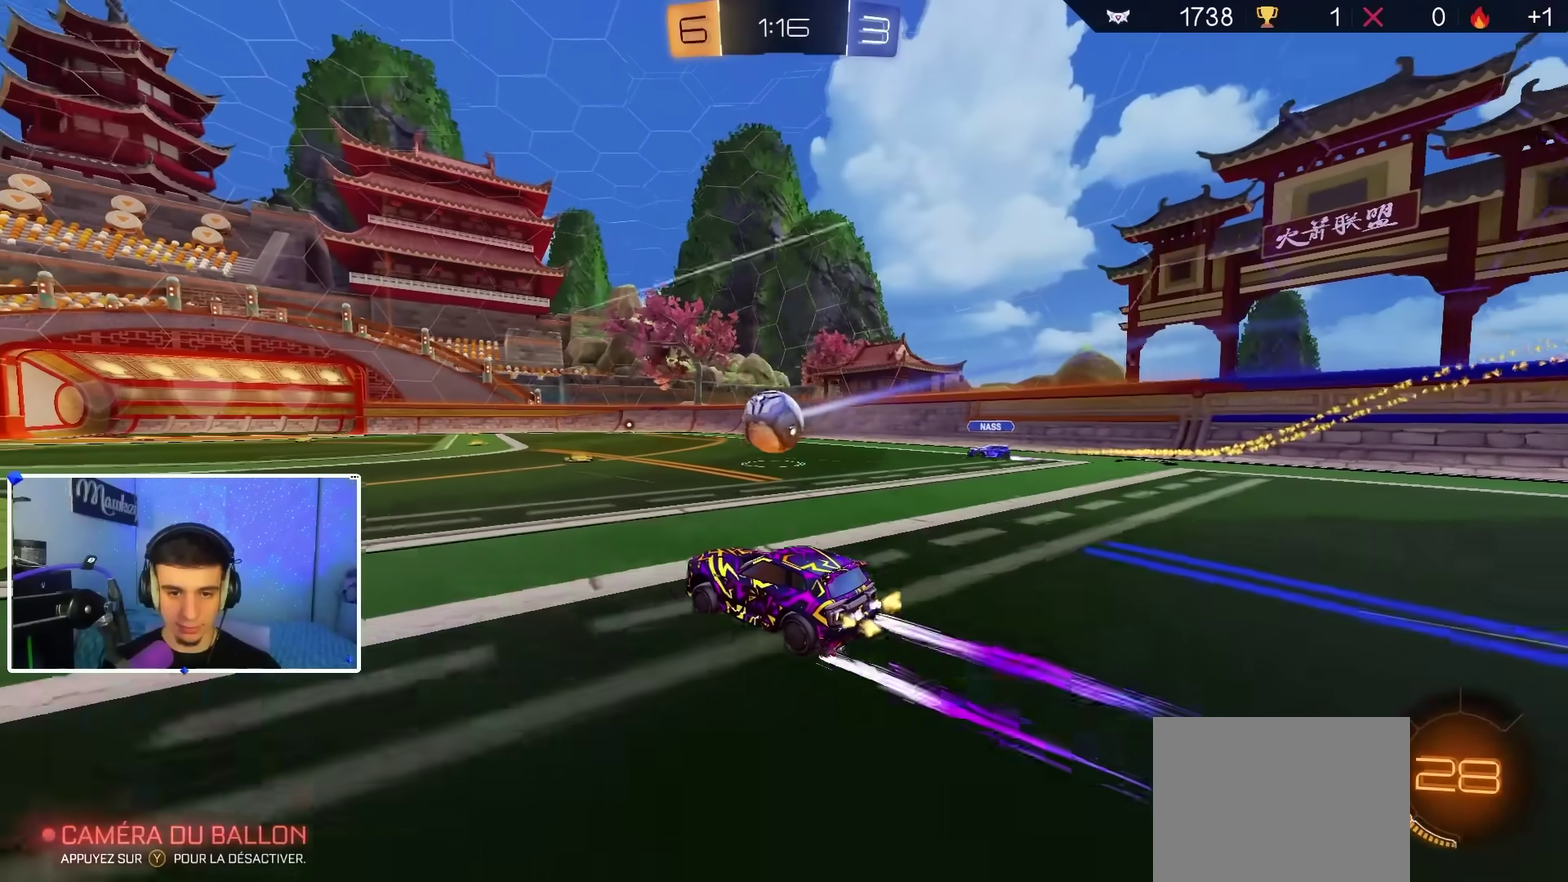
{"dt_ms": 300, "buttons": ["R2"], "left_stick": "center", "right_stick": "center", "events": []}
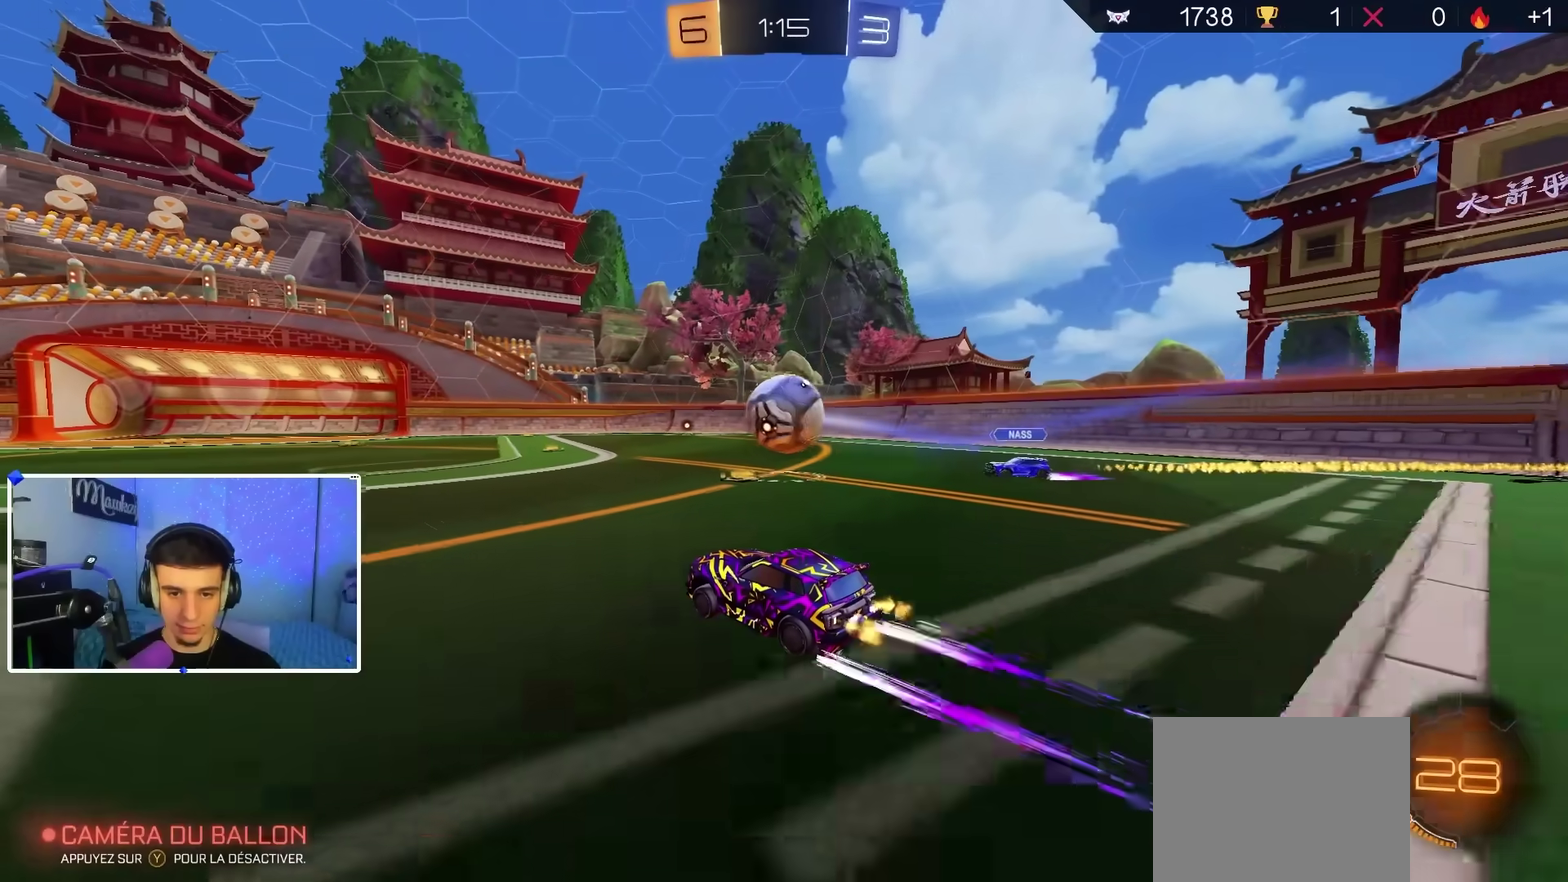
{"dt_ms": 600, "buttons": ["A", "R1"], "left_stick": "center", "right_stick": "center", "events": [[83, "left_stick", "right"], [200, "left_stick", "center"], [233, "B", "down"], [300, "left_stick", "left"], [333, "A", "down"], [333, "B", "up"], [333, "R2", "up"], [350, "R1", "down"], [400, "left_stick", "down-right"], [433, "B", "down"], [517, "A", "up"], [517, "left_stick", "center"], [550, "R1", "up"], [567, "A", "down"], [600, "B", "up"], [600, "R1", "down"]]}
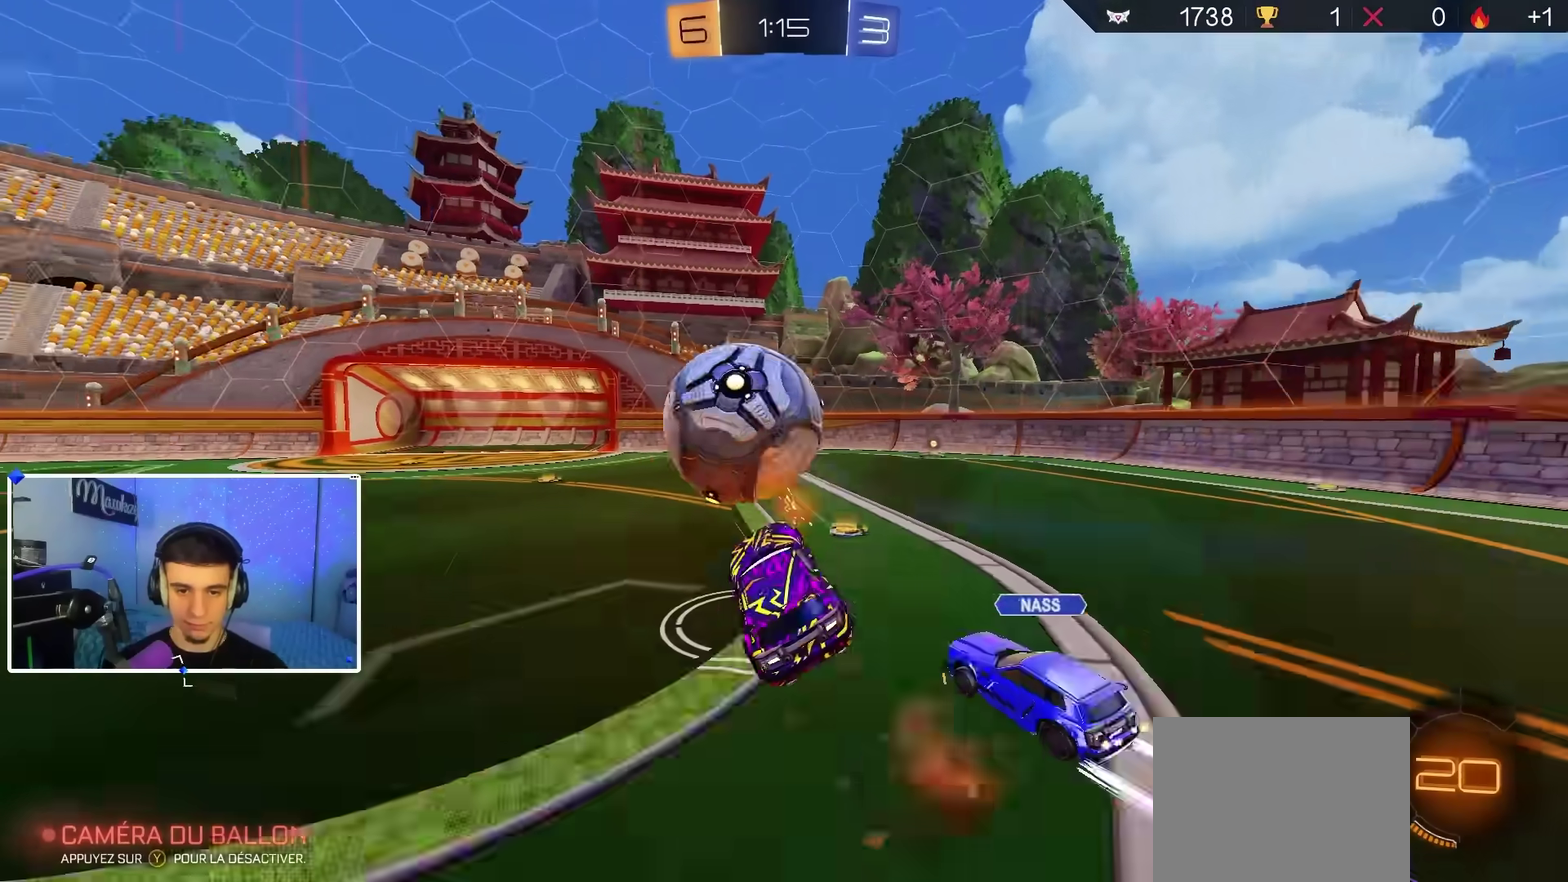
{"dt_ms": 400, "buttons": ["R1"], "left_stick": "down", "right_stick": "center", "events": [[67, "A", "up"], [100, "left_stick", "down"], [200, "R1", "up"], [383, "R1", "down"]]}
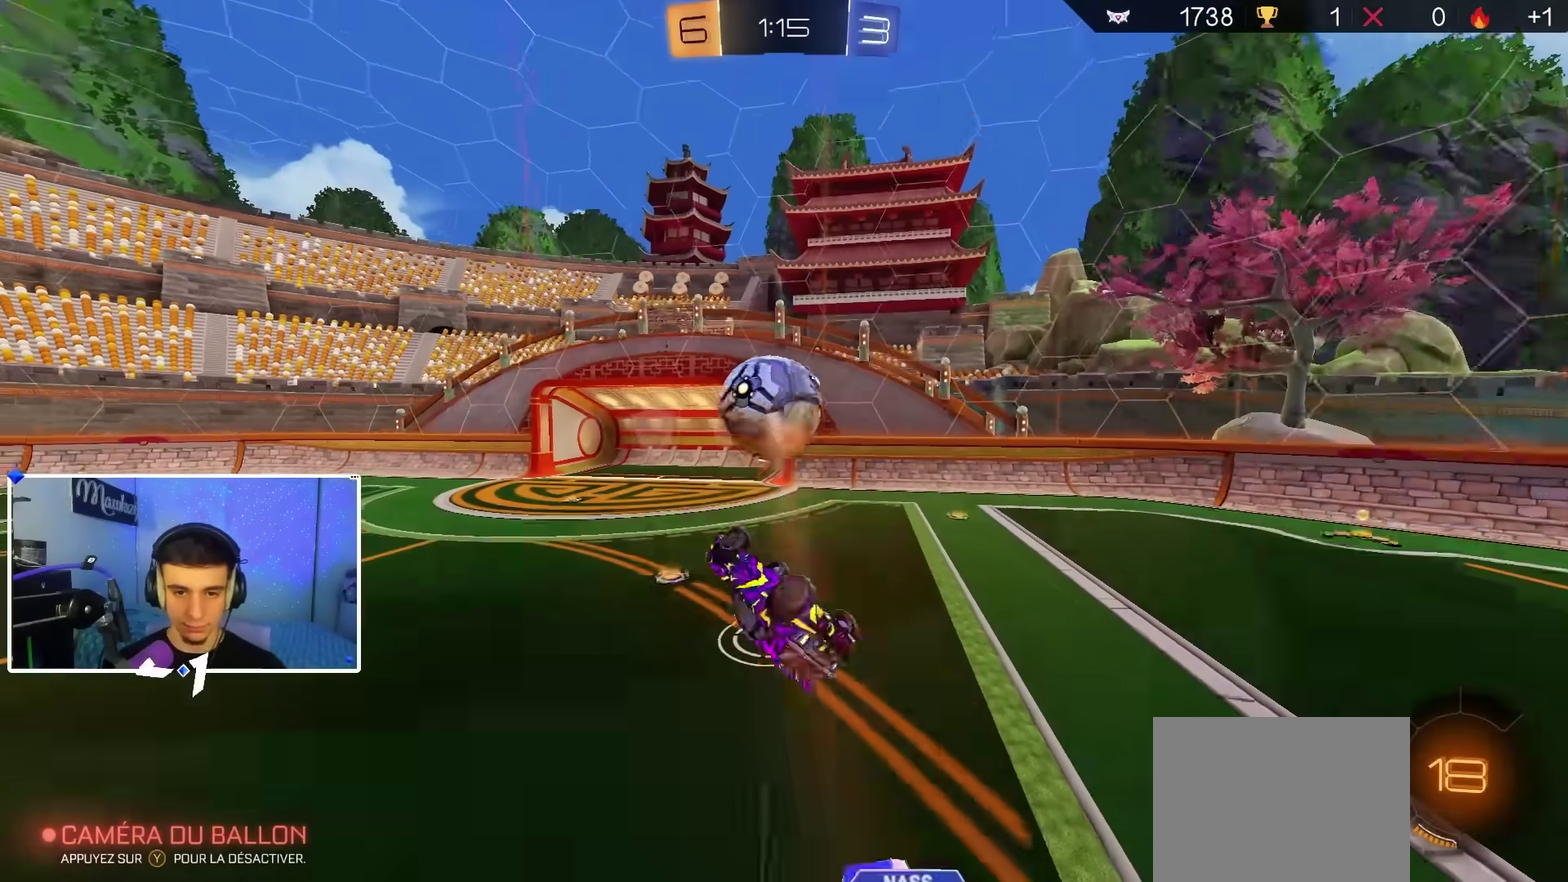
{"dt_ms": 400, "buttons": ["R1"], "left_stick": "up-left", "right_stick": "center", "events": [[33, "left_stick", "left"], [100, "B", "down"], [217, "B", "up"], [383, "left_stick", "up-left"]]}
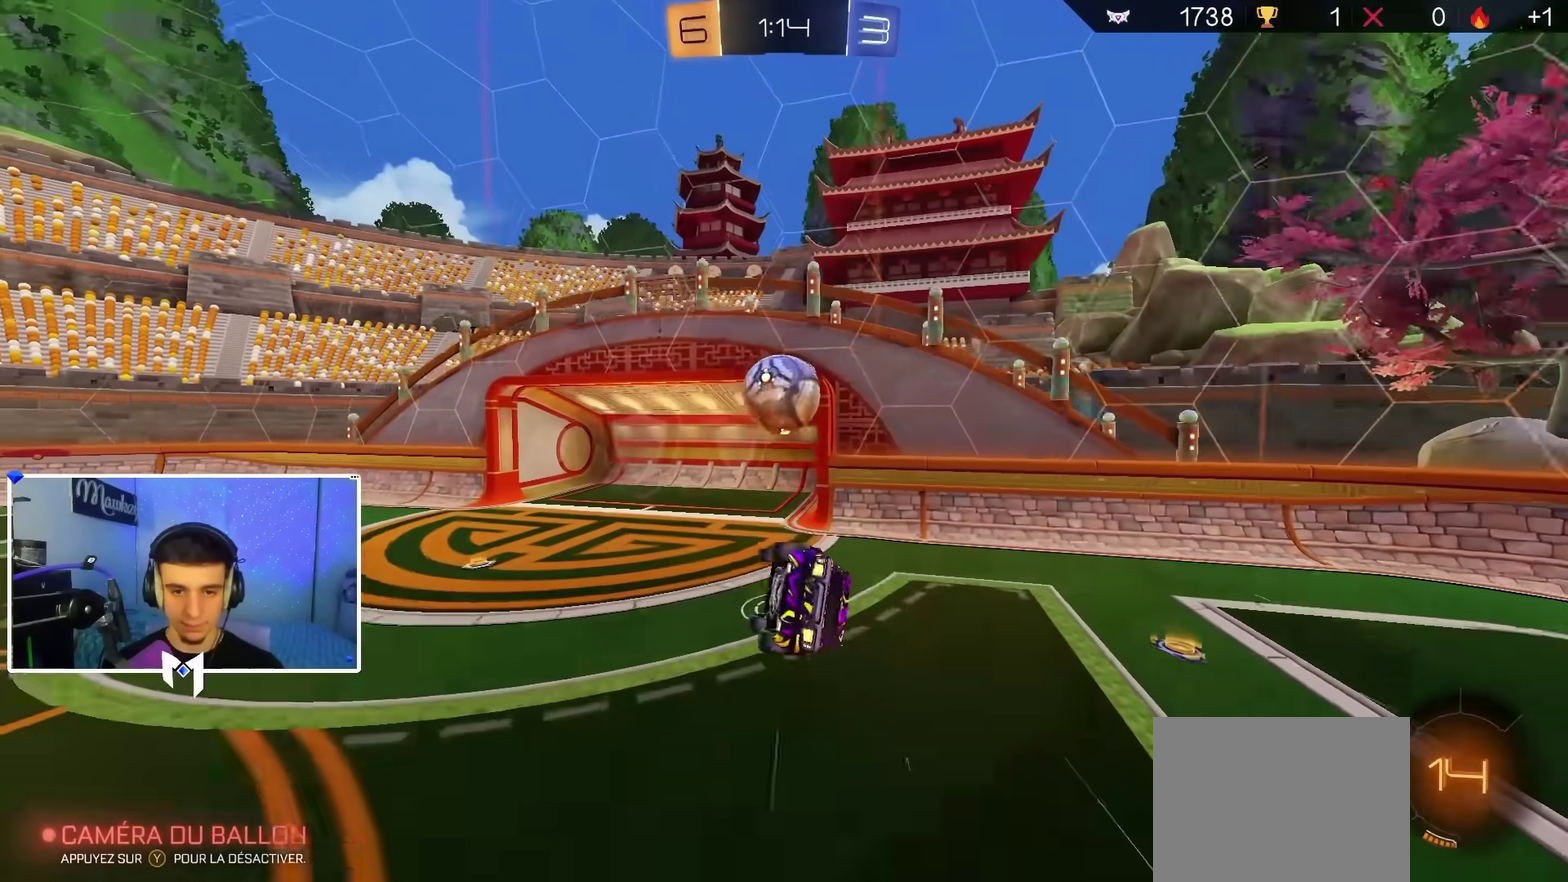
{"dt_ms": 600, "buttons": [], "left_stick": "center", "right_stick": "center", "events": [[33, "left_stick", "up"], [133, "left_stick", "center"], [183, "R1", "up"], [467, "R2", "down"], [550, "R2", "up"]]}
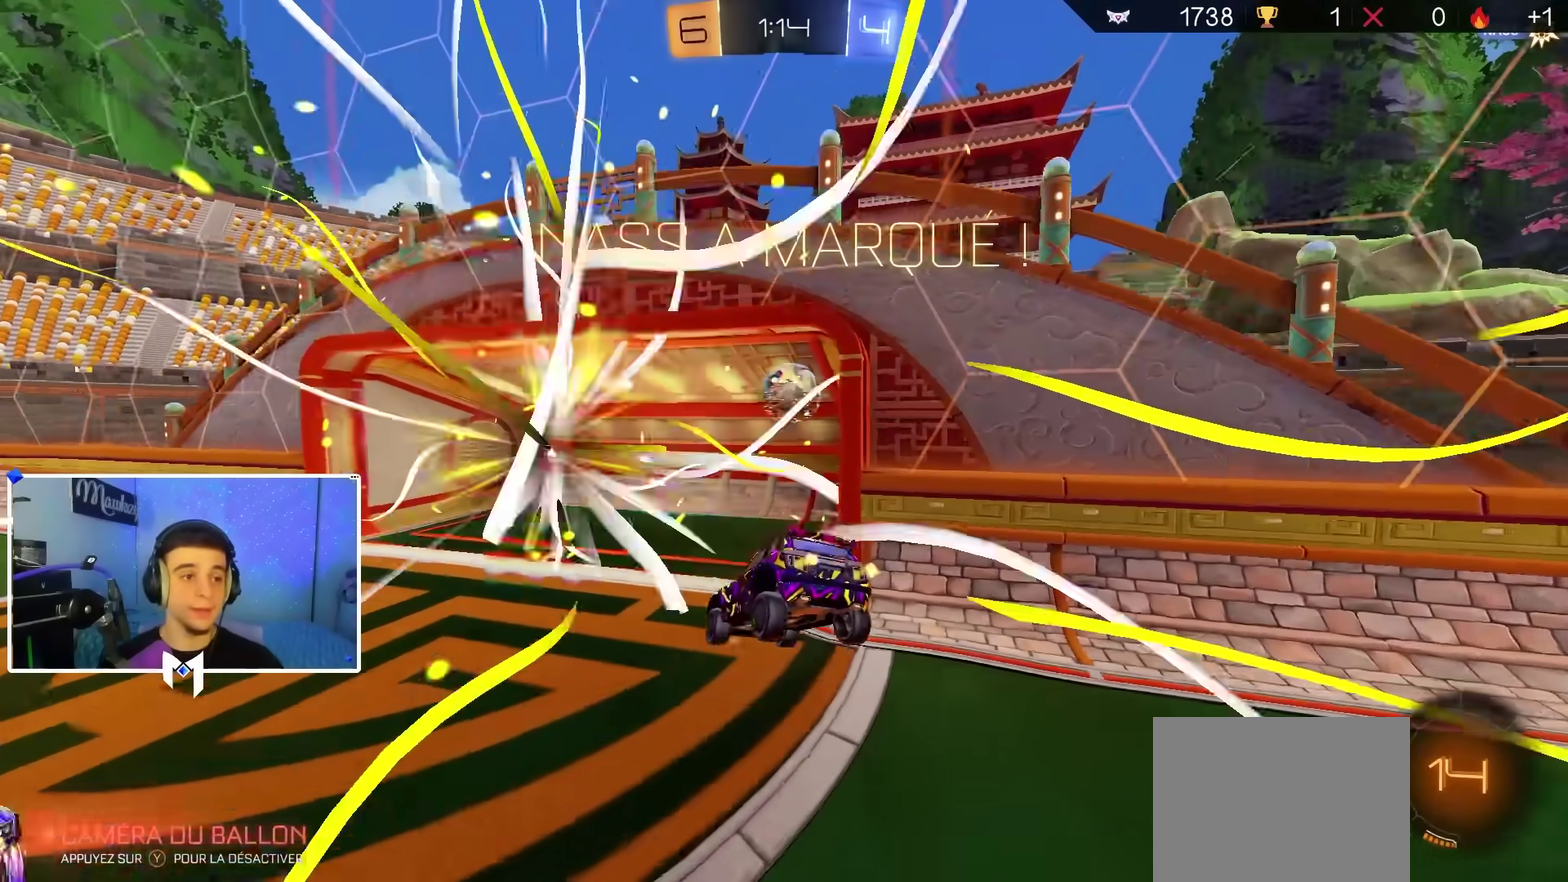
{"dt_ms": 300, "buttons": [], "left_stick": "center", "right_stick": "center", "events": []}